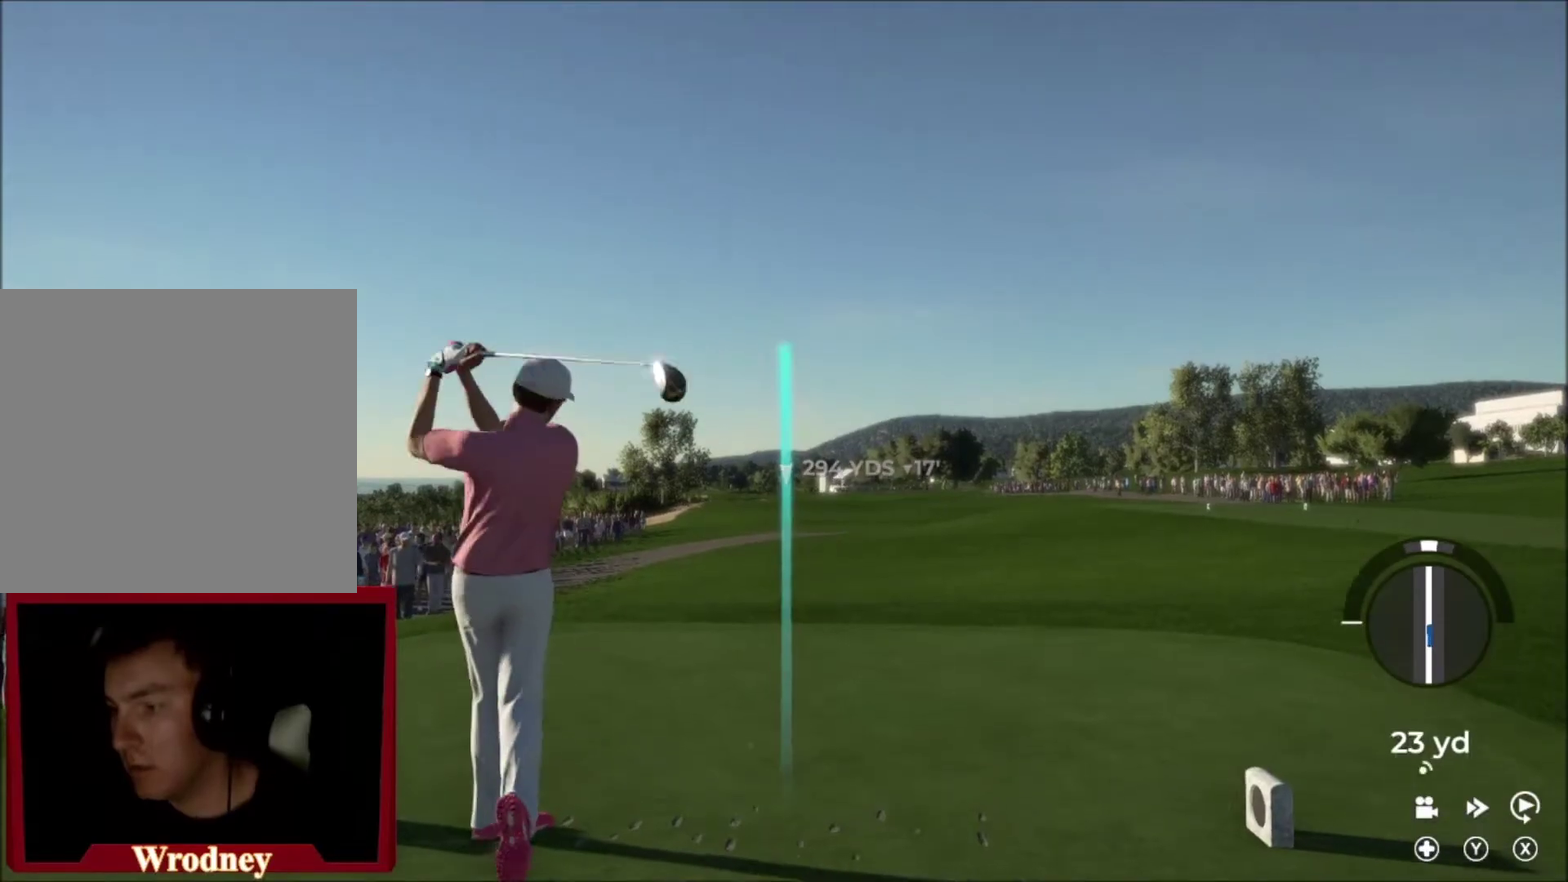
Gameplay with a controller (Xbox layout); each line is a JSON object with the inputs held at the frame after it. "events" lists button and stick changes between this image and that frame as [ms after this image, input, new state], when the widget could be followed in between.
{"buttons": [], "left_stick": "center", "right_stick": "center", "events": []}
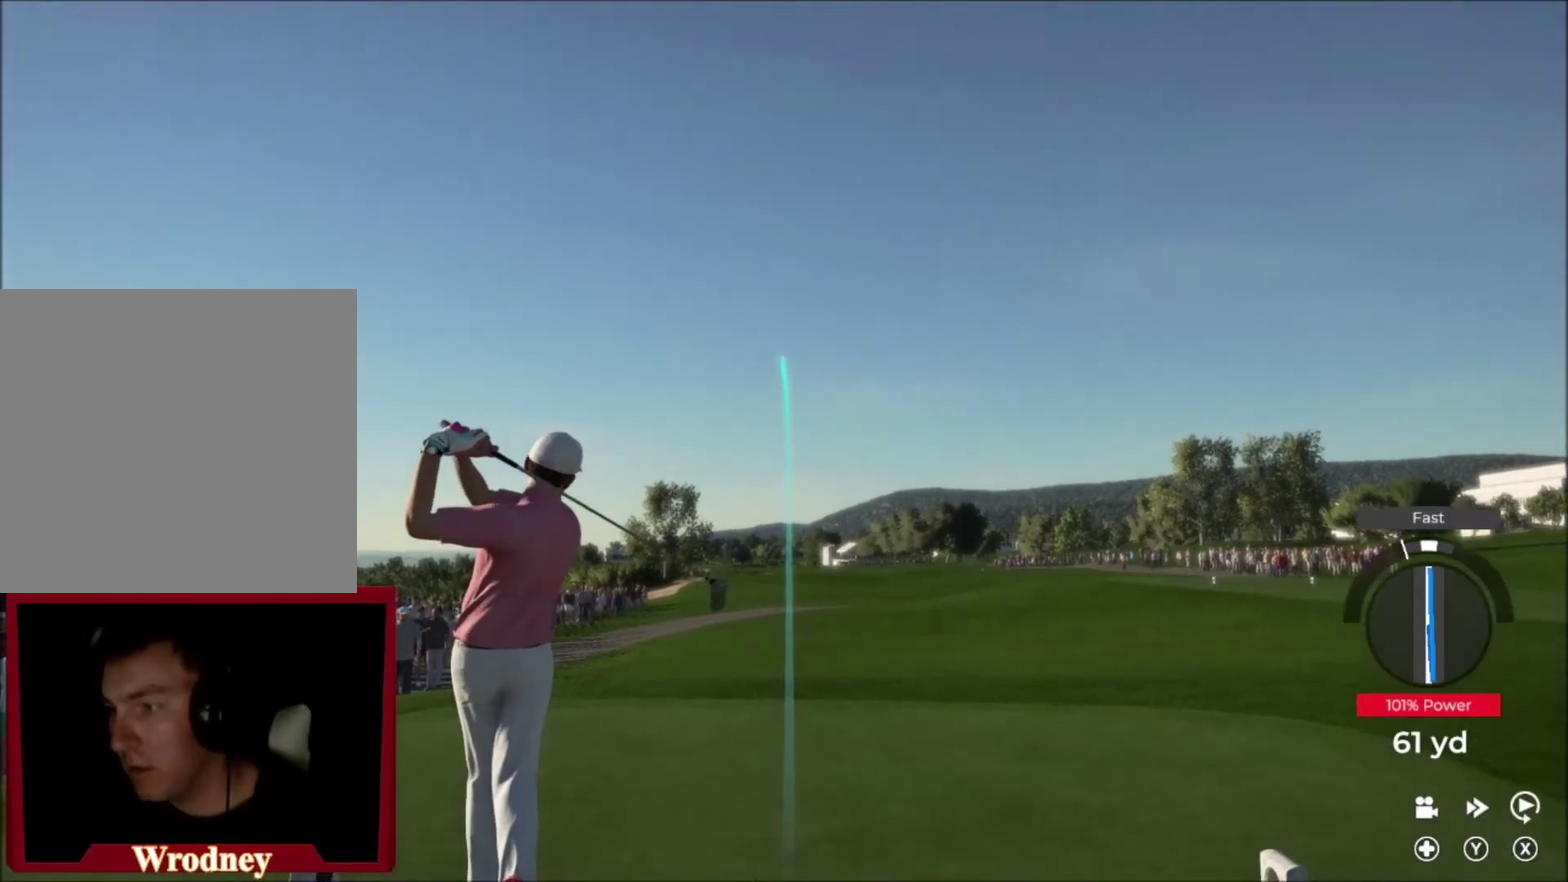
{"buttons": [], "left_stick": "right", "right_stick": "center", "events": [[33, "left_stick", "right"]]}
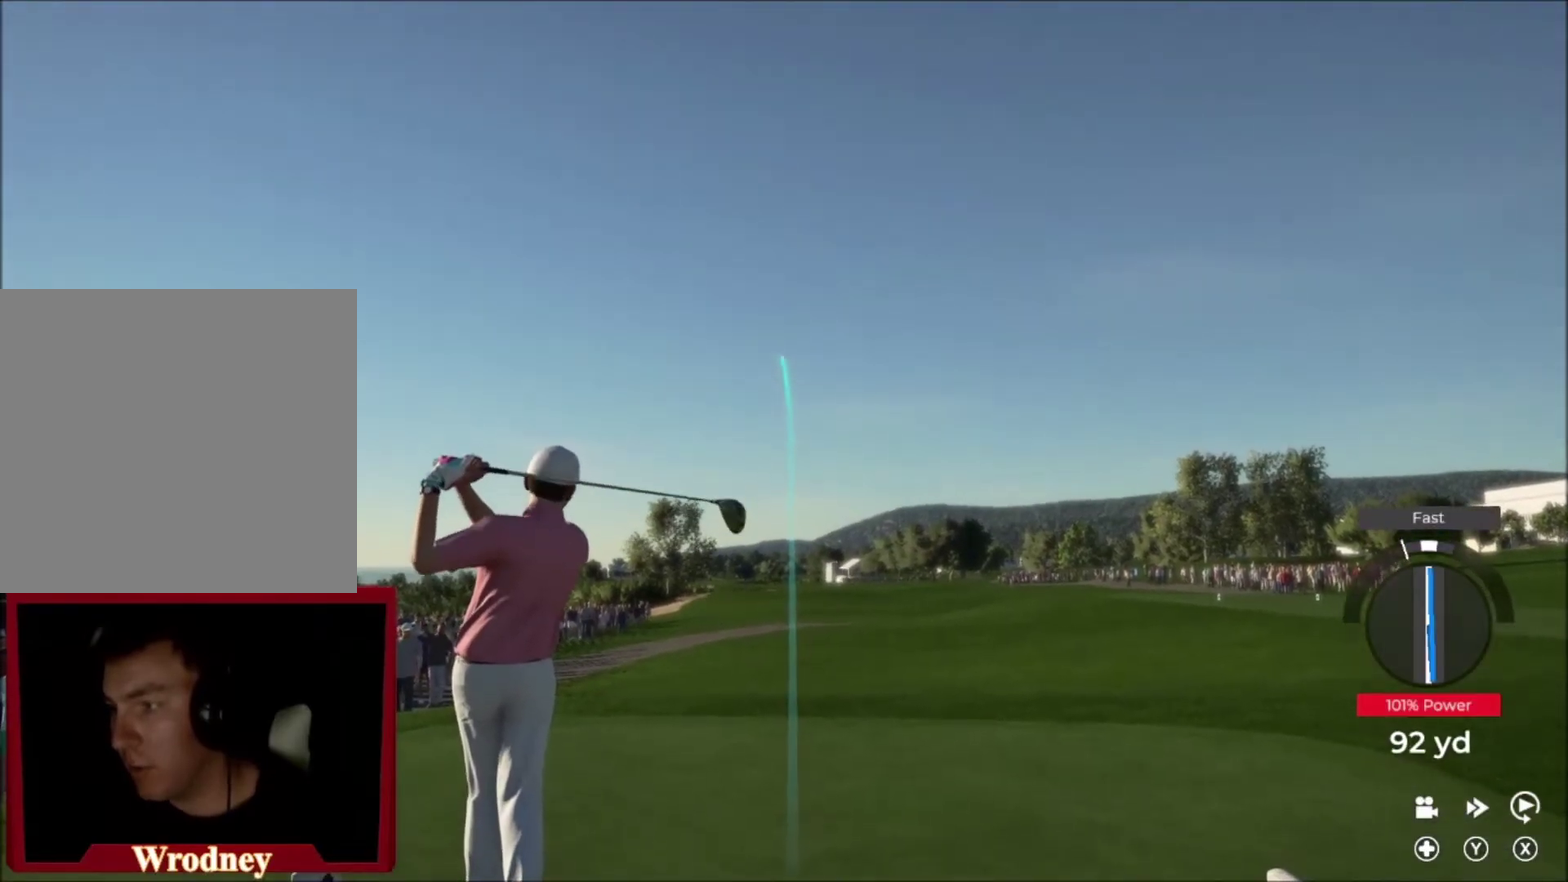
{"buttons": [], "left_stick": "right", "right_stick": "center", "events": []}
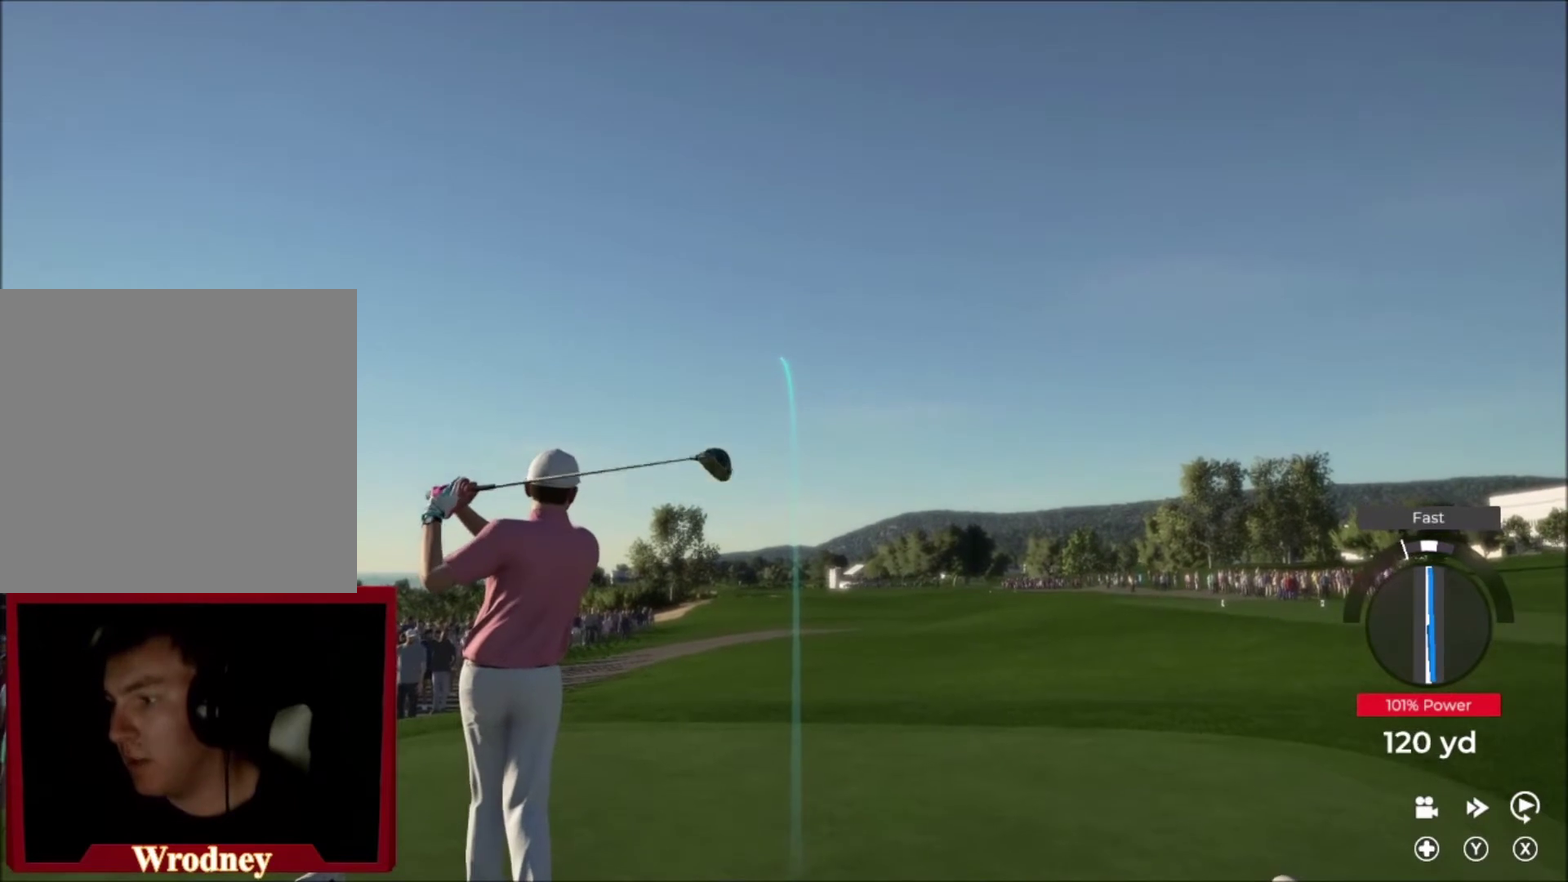
{"buttons": [], "left_stick": "right", "right_stick": "center", "events": []}
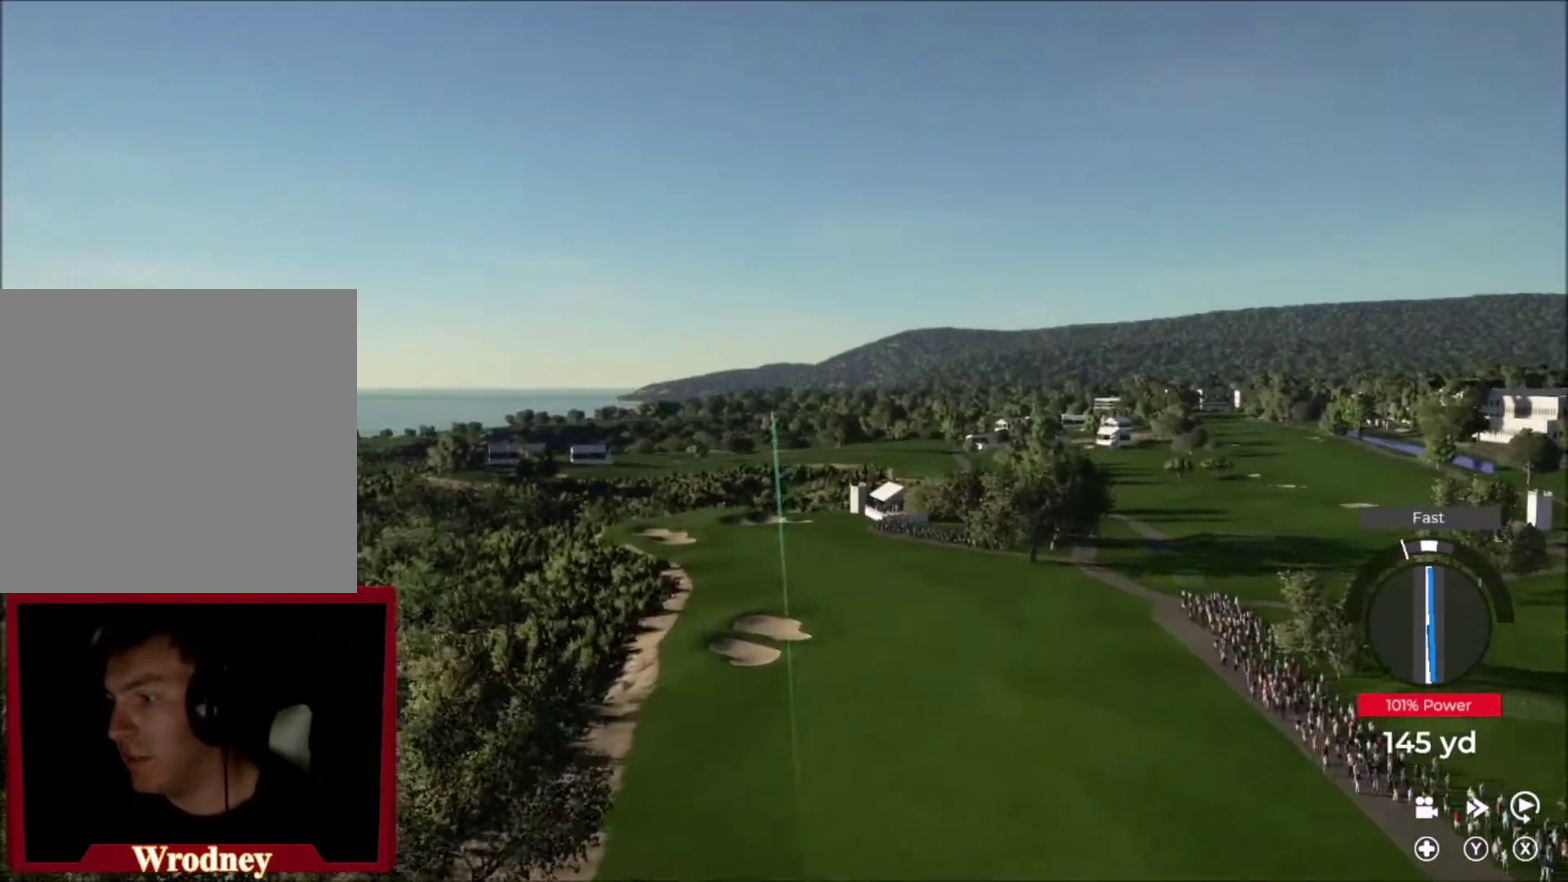
{"buttons": [], "left_stick": "right", "right_stick": "center", "events": []}
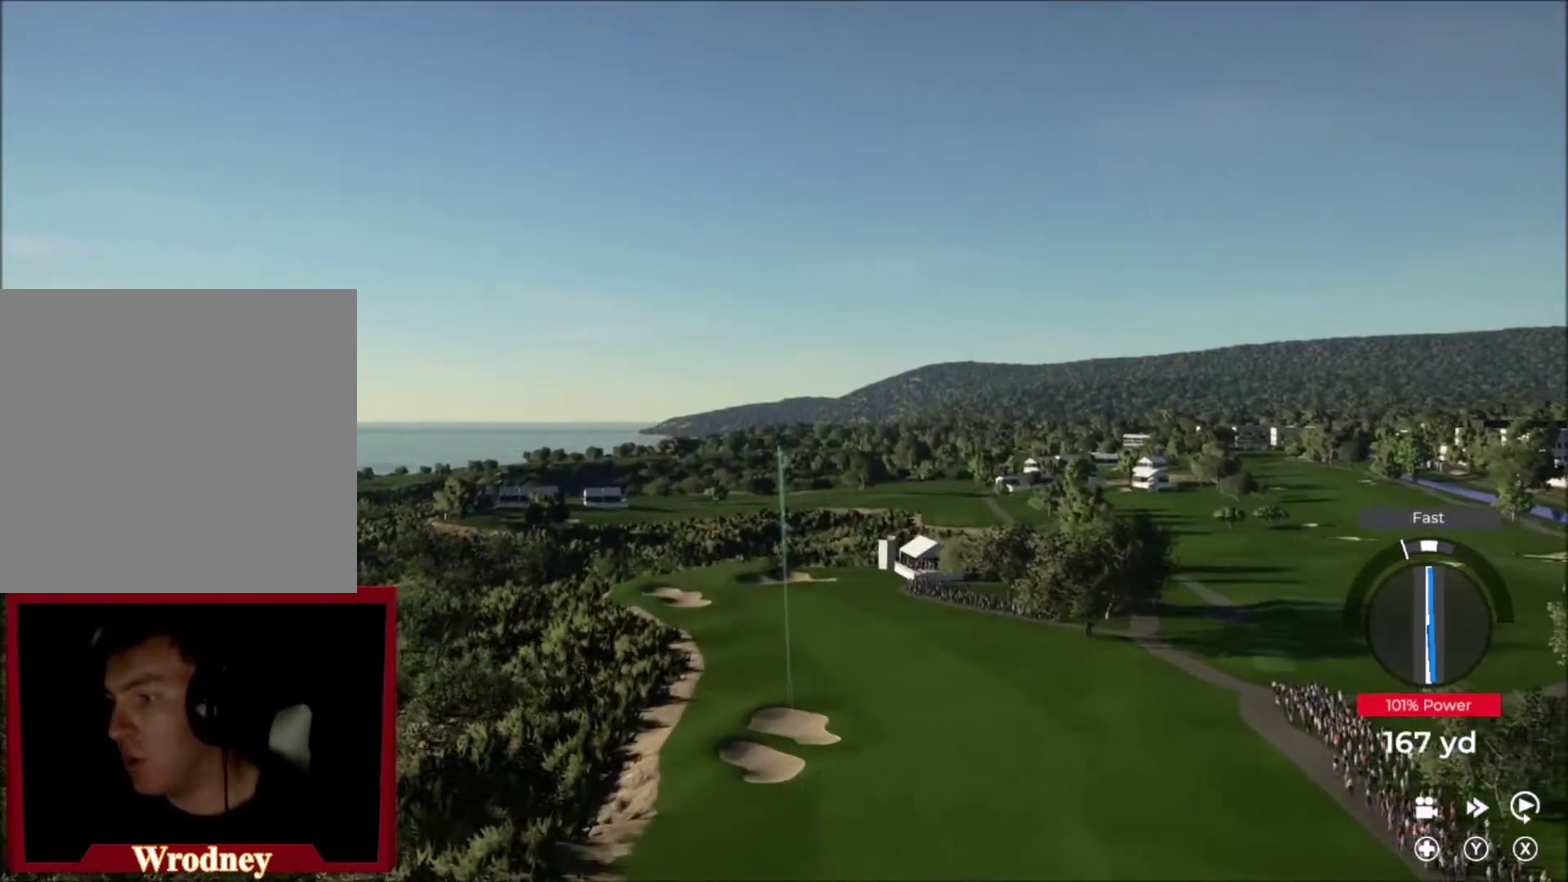
{"buttons": ["Y"], "left_stick": "right", "right_stick": "center", "events": [[200, "Y", "down"]]}
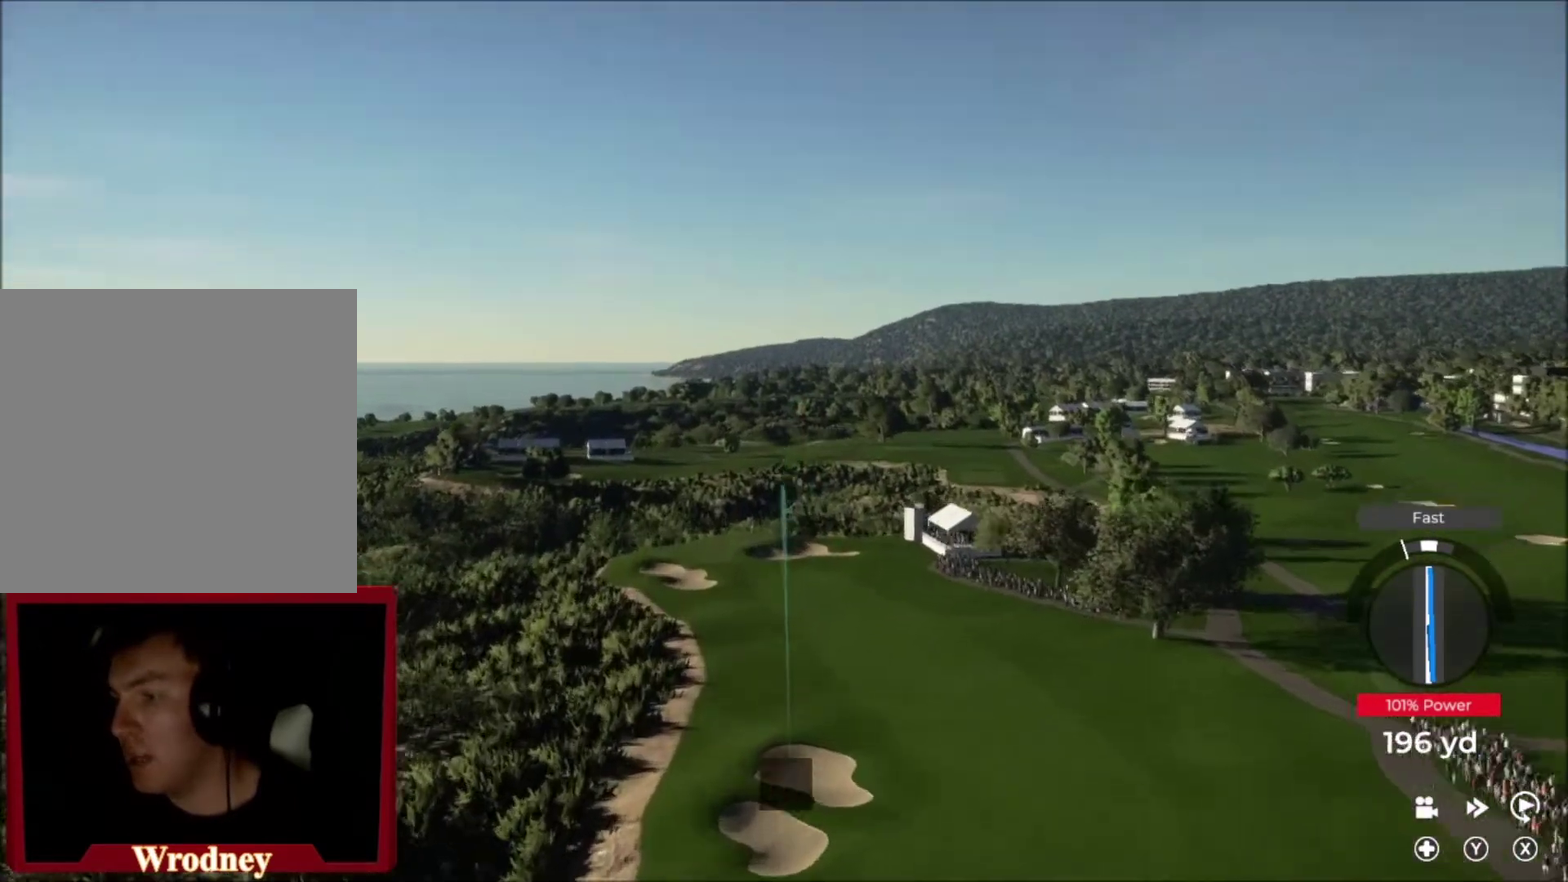
{"buttons": ["Y"], "left_stick": "right", "right_stick": "center", "events": []}
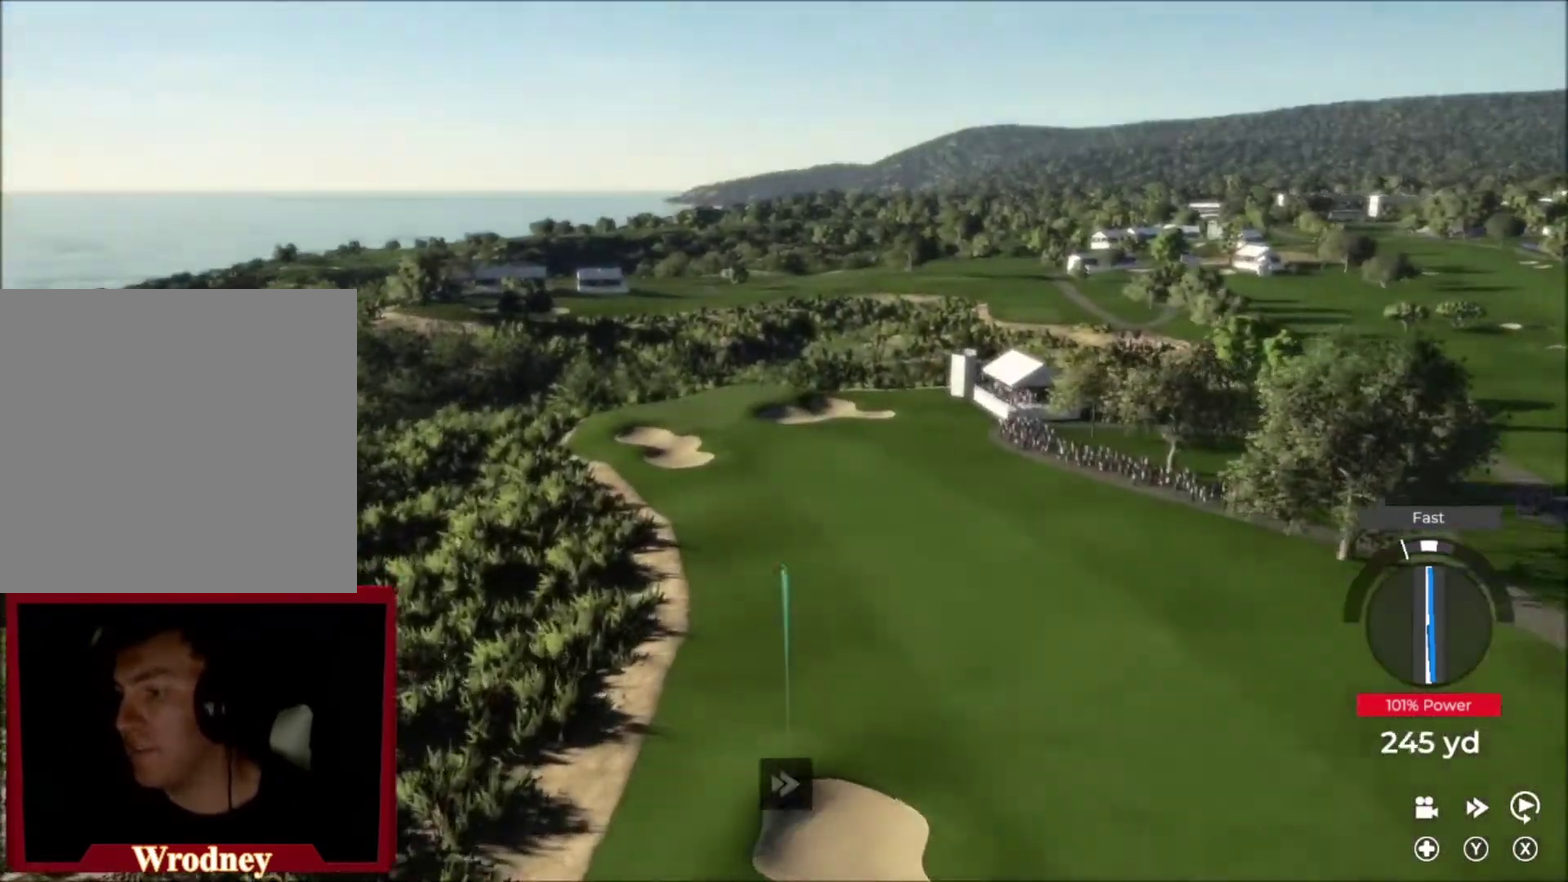
{"buttons": [], "left_stick": "right", "right_stick": "center", "events": [[500, "Y", "up"]]}
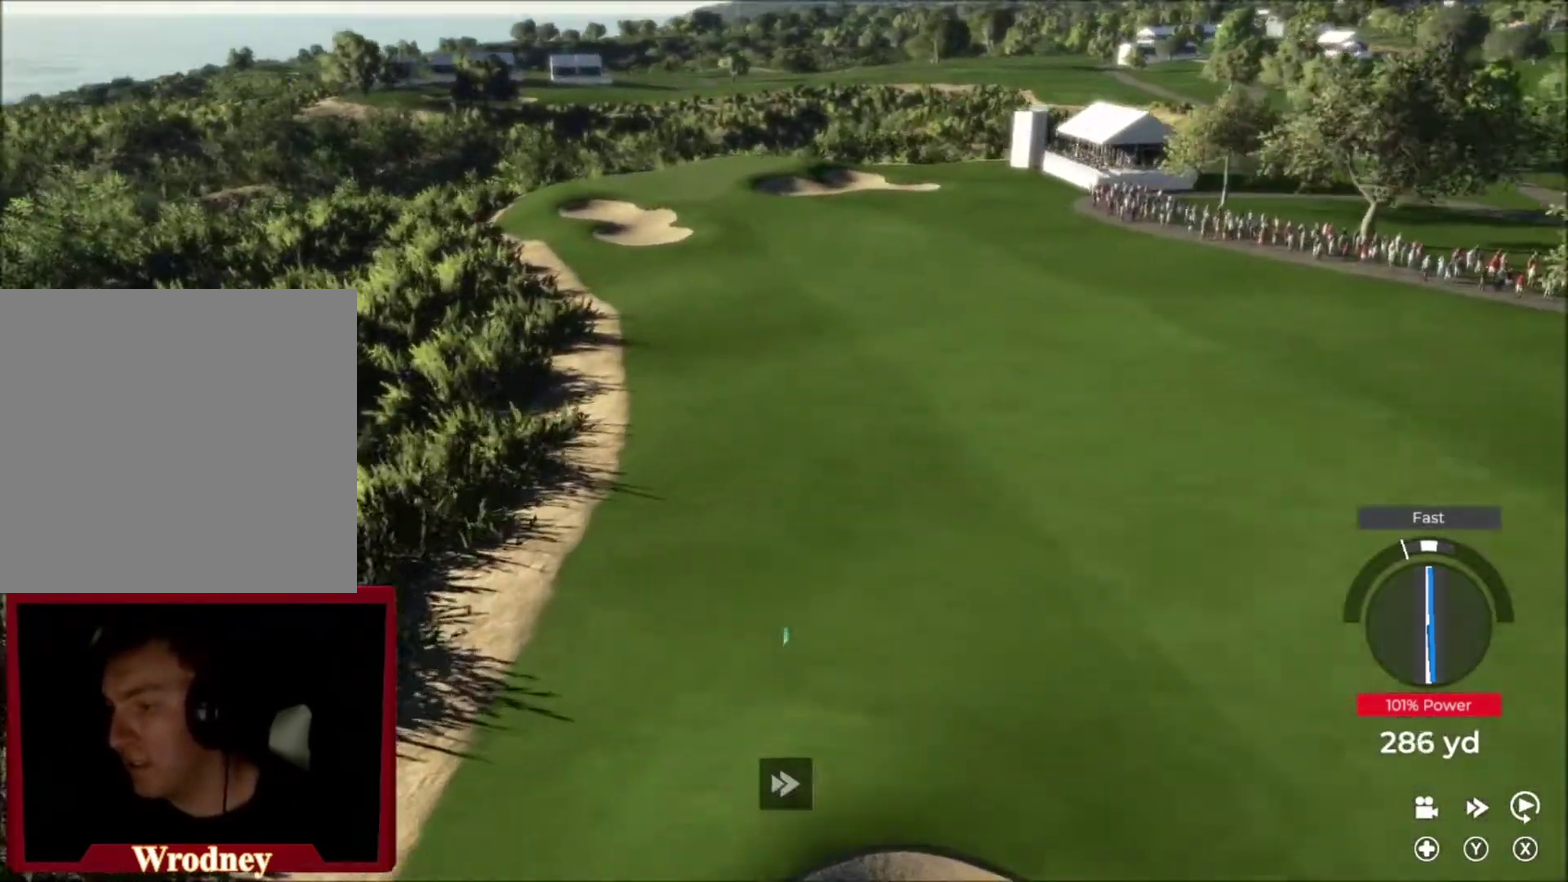
{"buttons": [], "left_stick": "right", "right_stick": "center", "events": []}
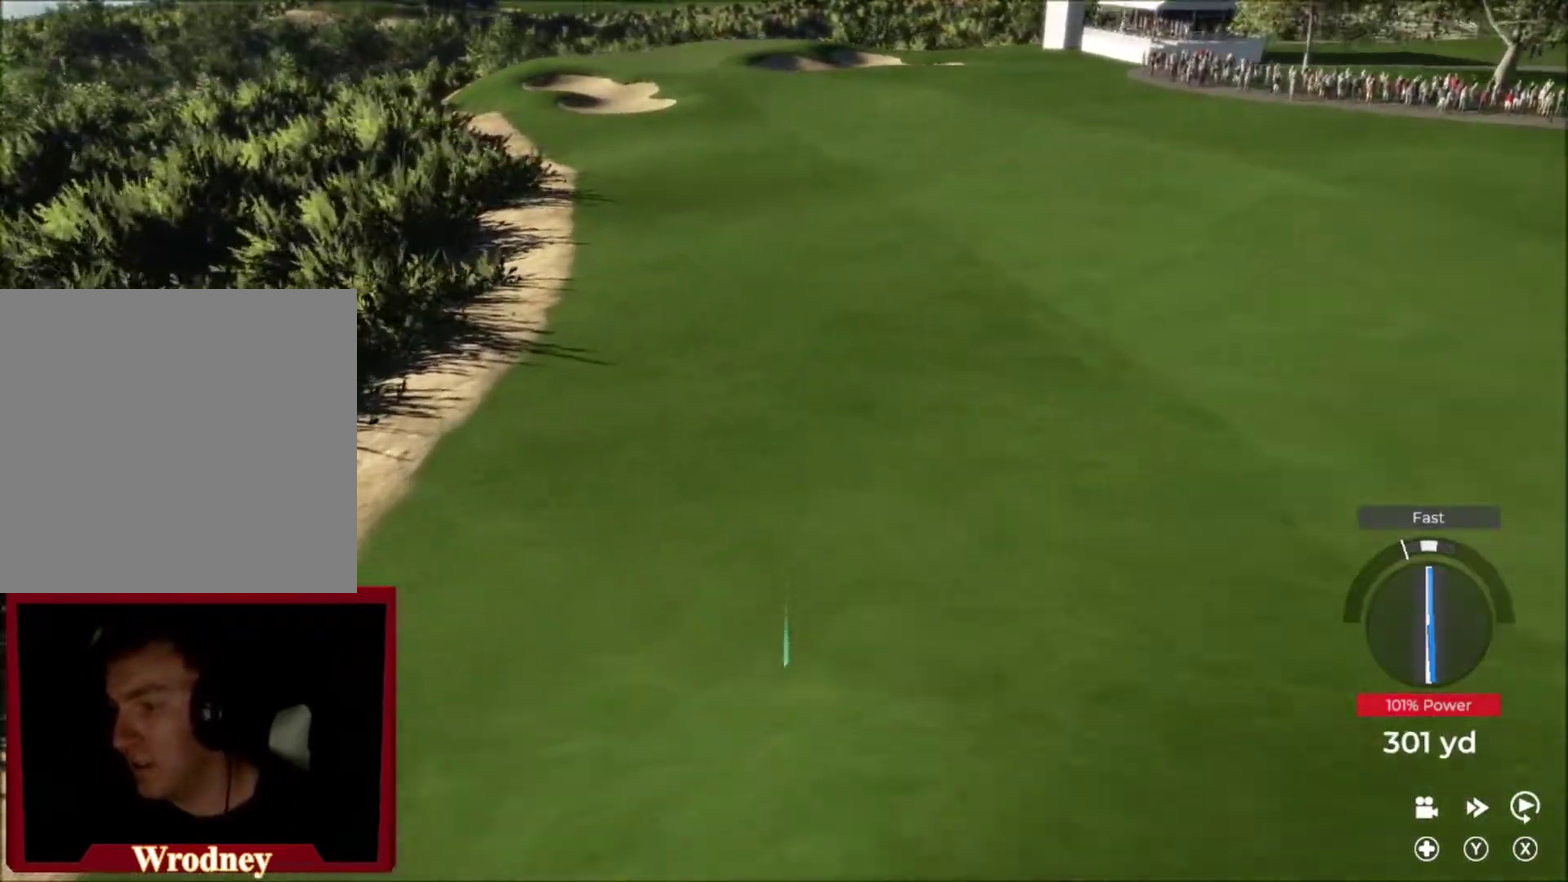
{"buttons": [], "left_stick": "up", "right_stick": "center", "events": [[300, "left_stick", "up-right"], [400, "left_stick", "up"]]}
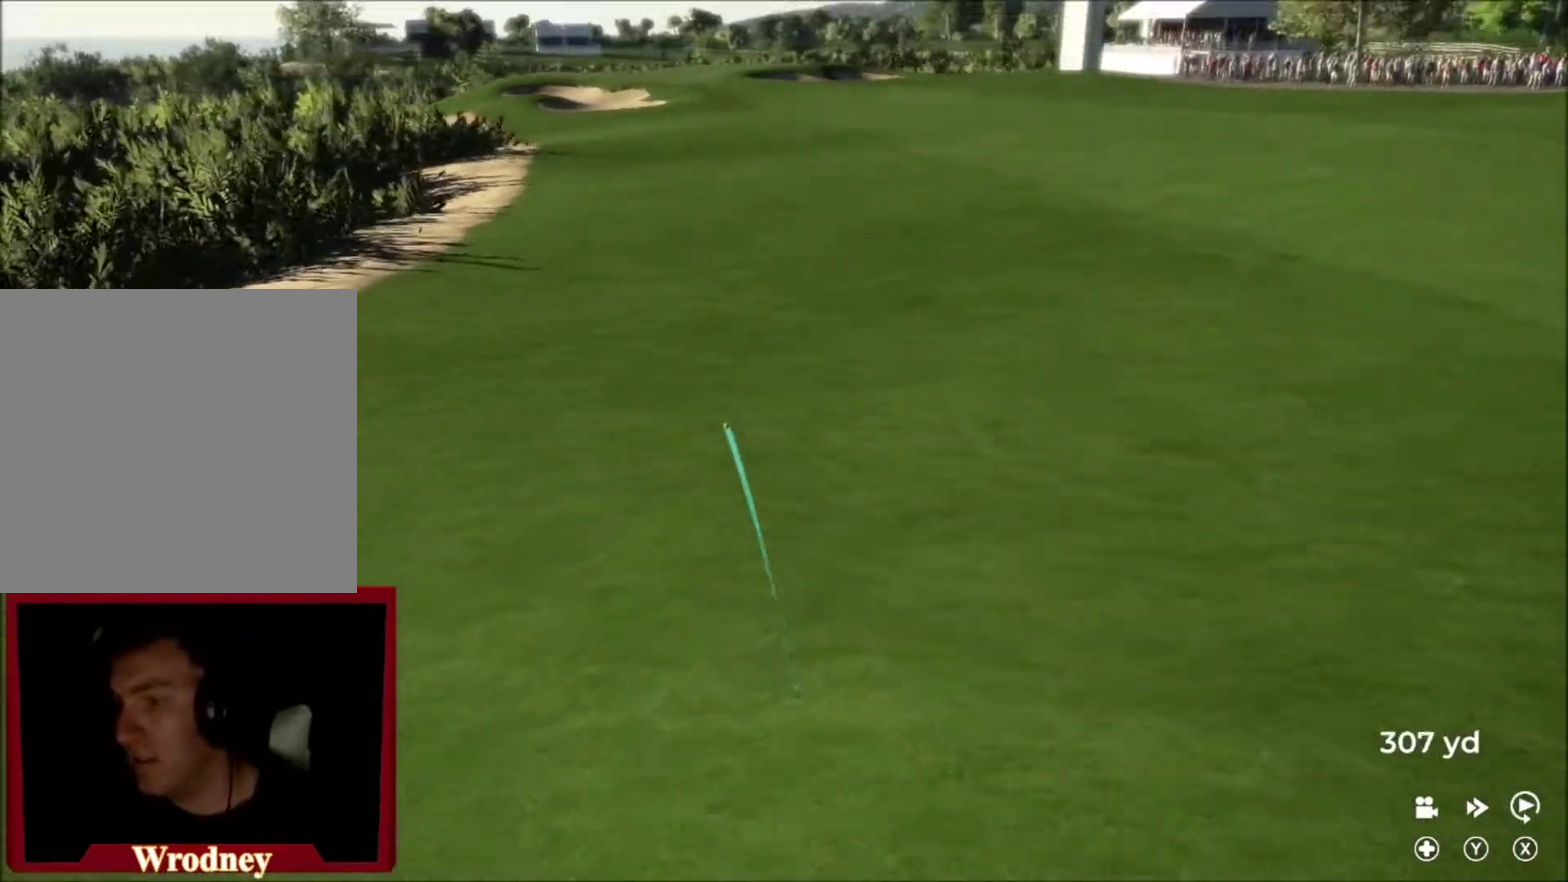
{"buttons": ["Y"], "left_stick": "left", "right_stick": "center", "events": [[134, "left_stick", "up-left"], [334, "left_stick", "left"], [367, "Y", "down"]]}
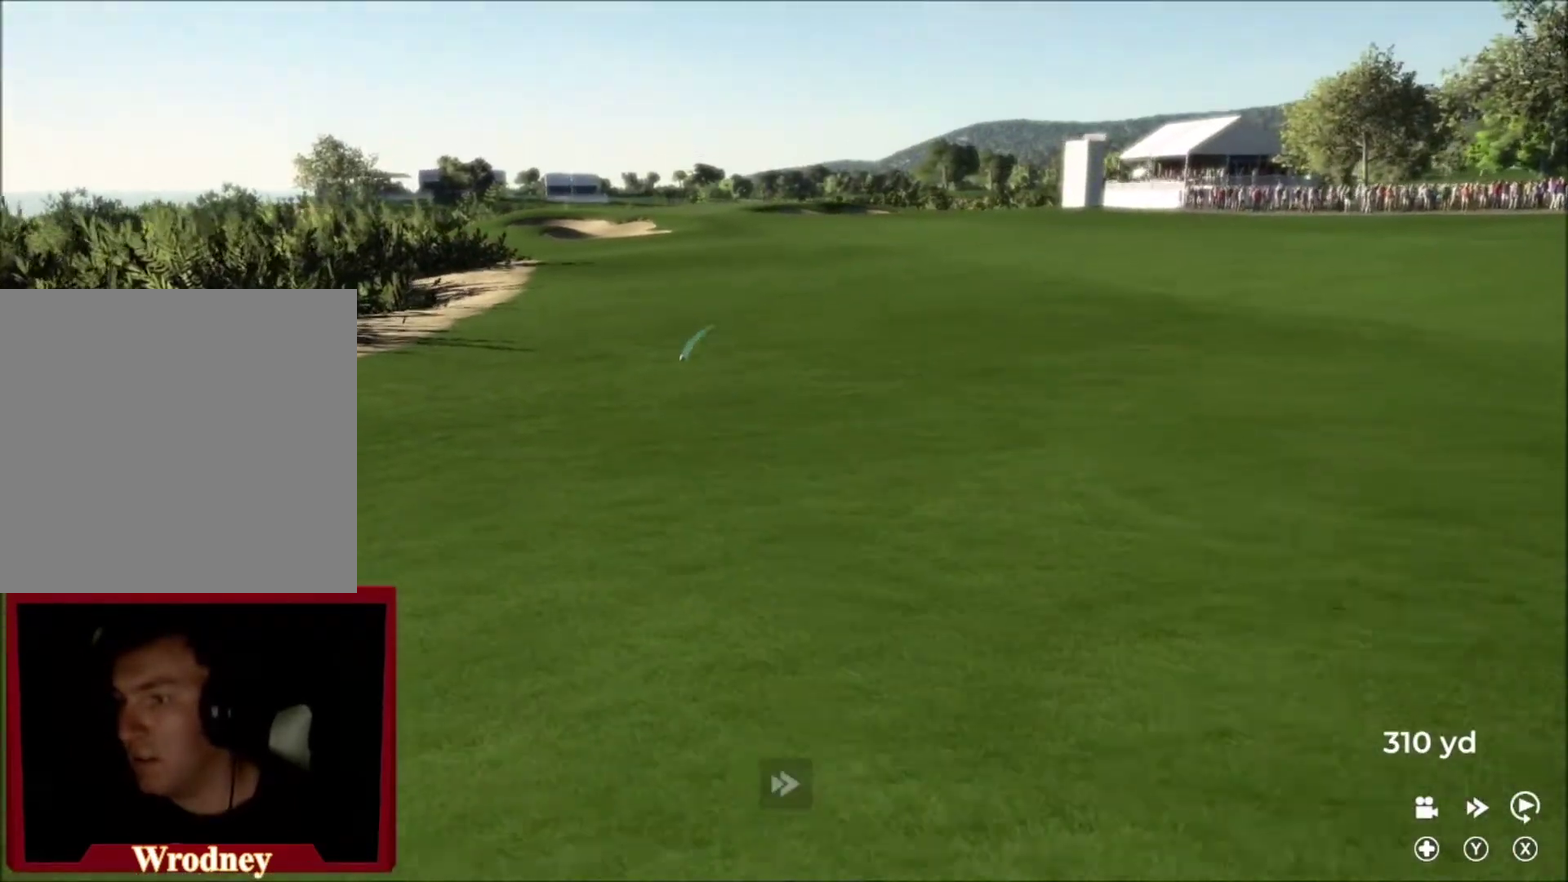
{"buttons": ["Y"], "left_stick": "center", "right_stick": "center", "events": [[133, "left_stick", "center"]]}
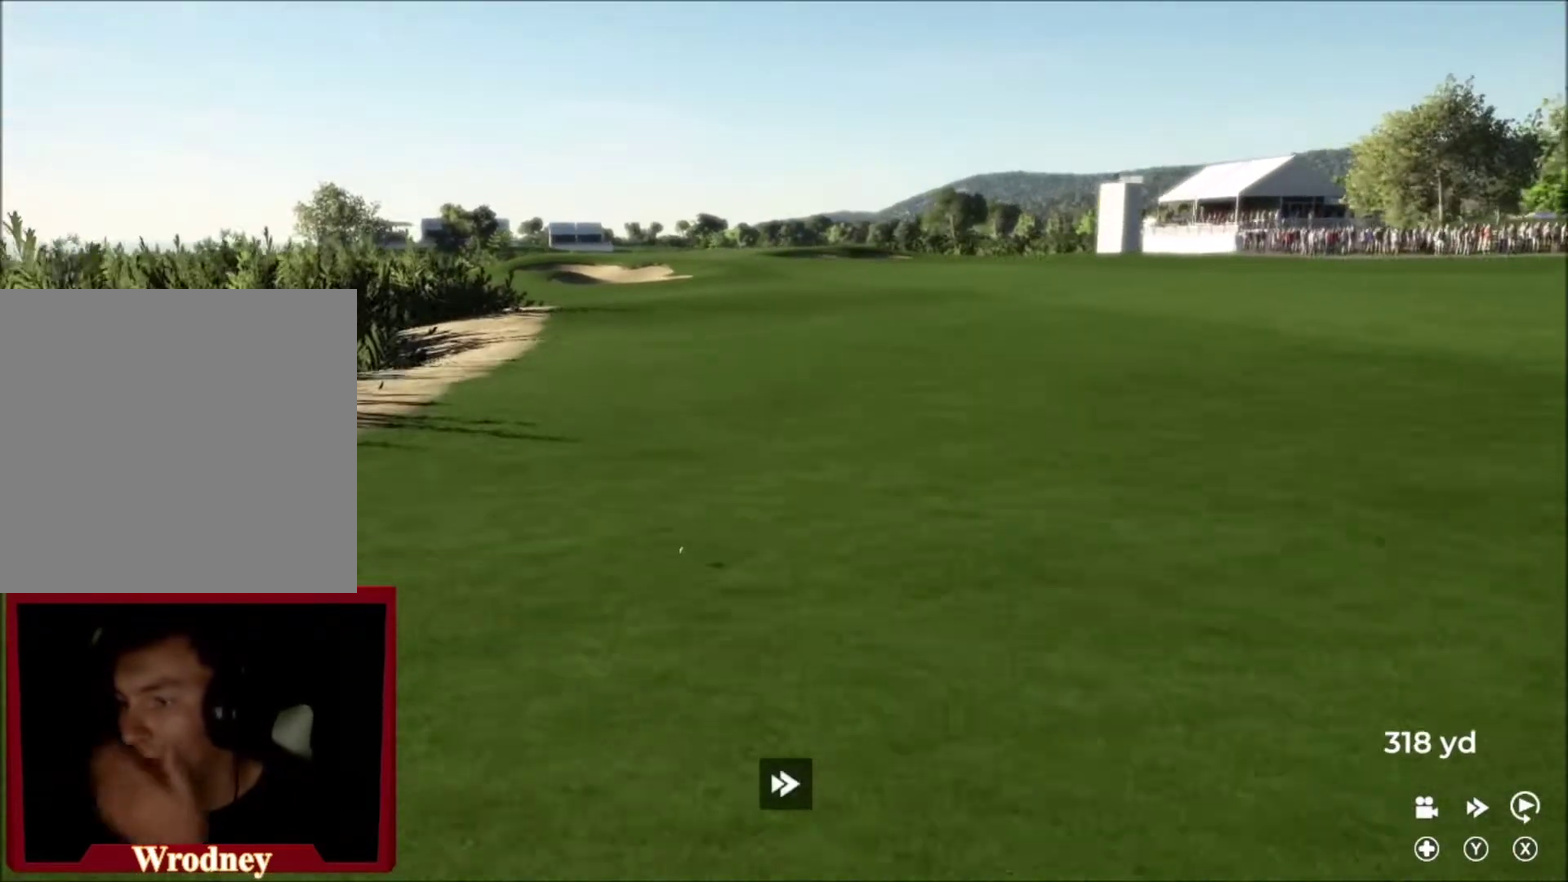
{"buttons": ["Y"], "left_stick": "center", "right_stick": "center", "events": []}
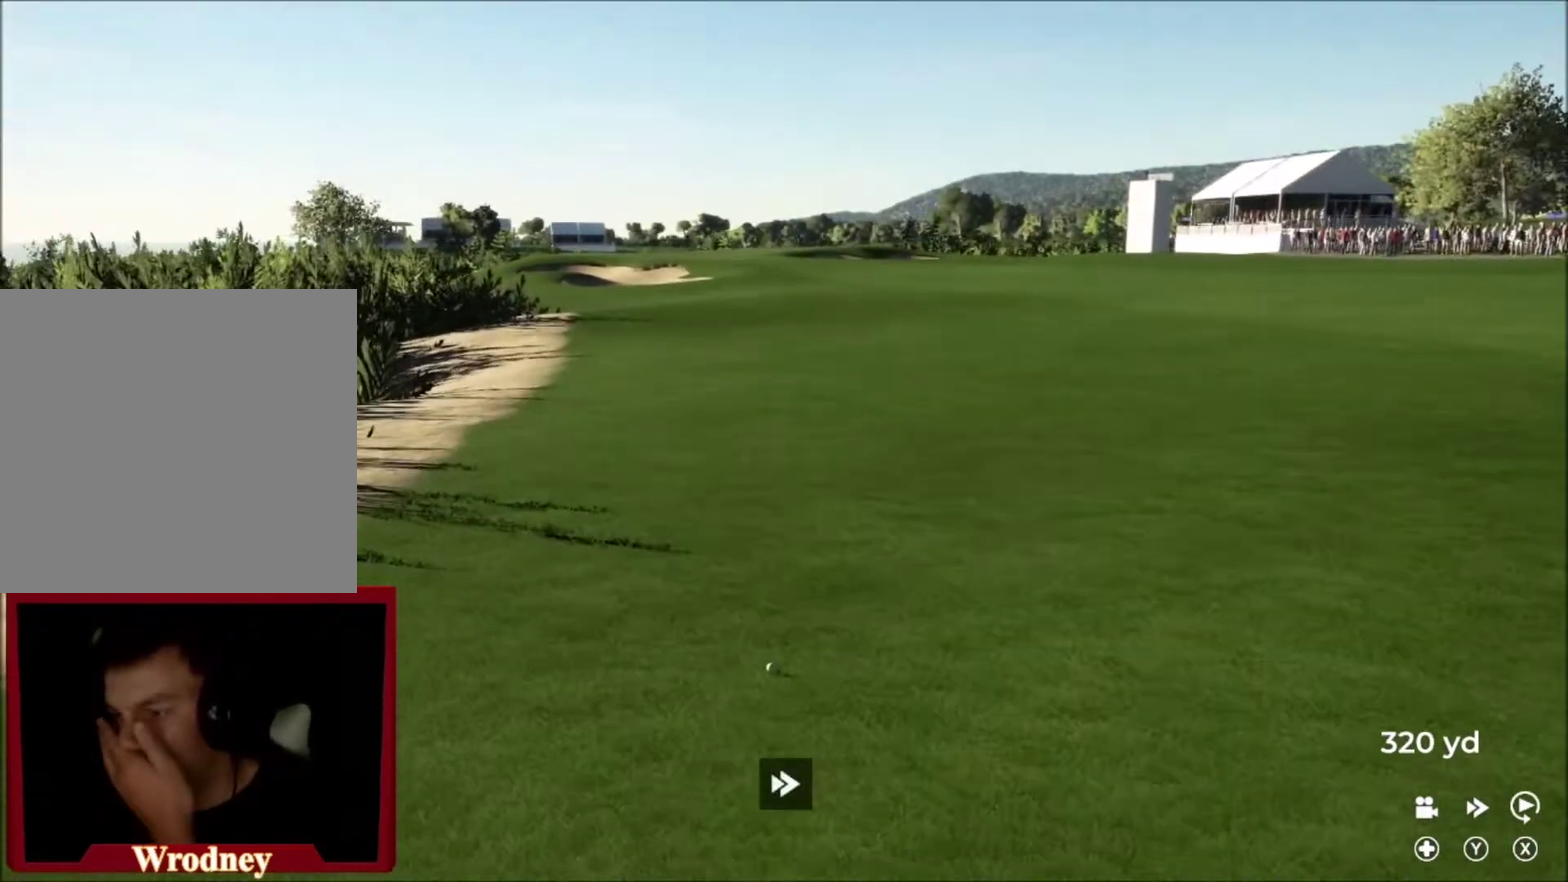
{"buttons": [], "left_stick": "center", "right_stick": "center", "events": [[367, "Y", "up"]]}
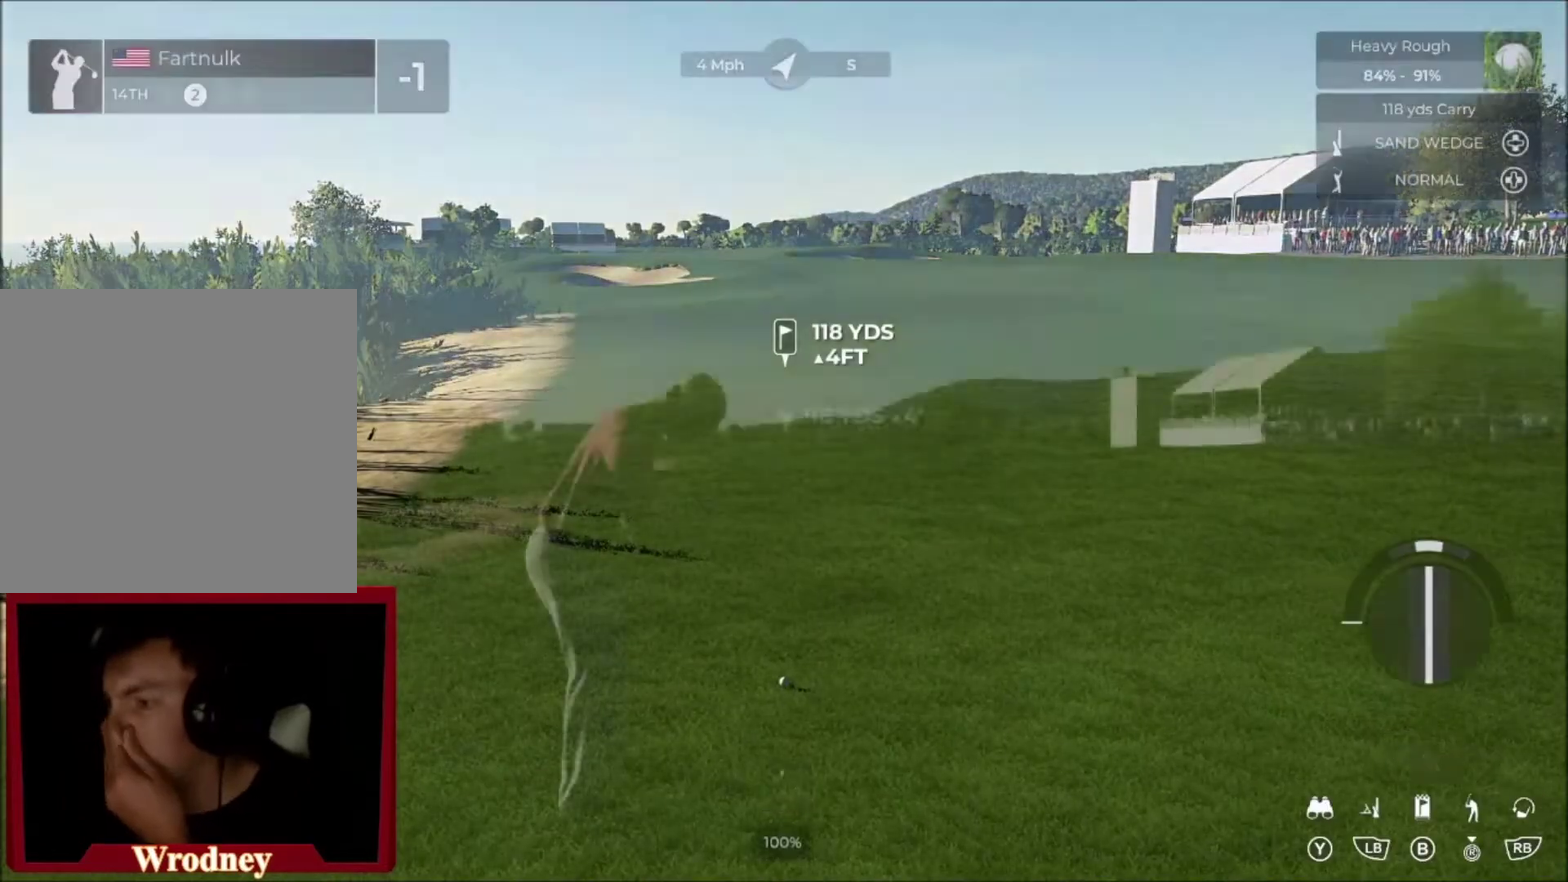
{"buttons": [], "left_stick": "center", "right_stick": "center", "events": [[33, "Y", "down"], [200, "Y", "up"]]}
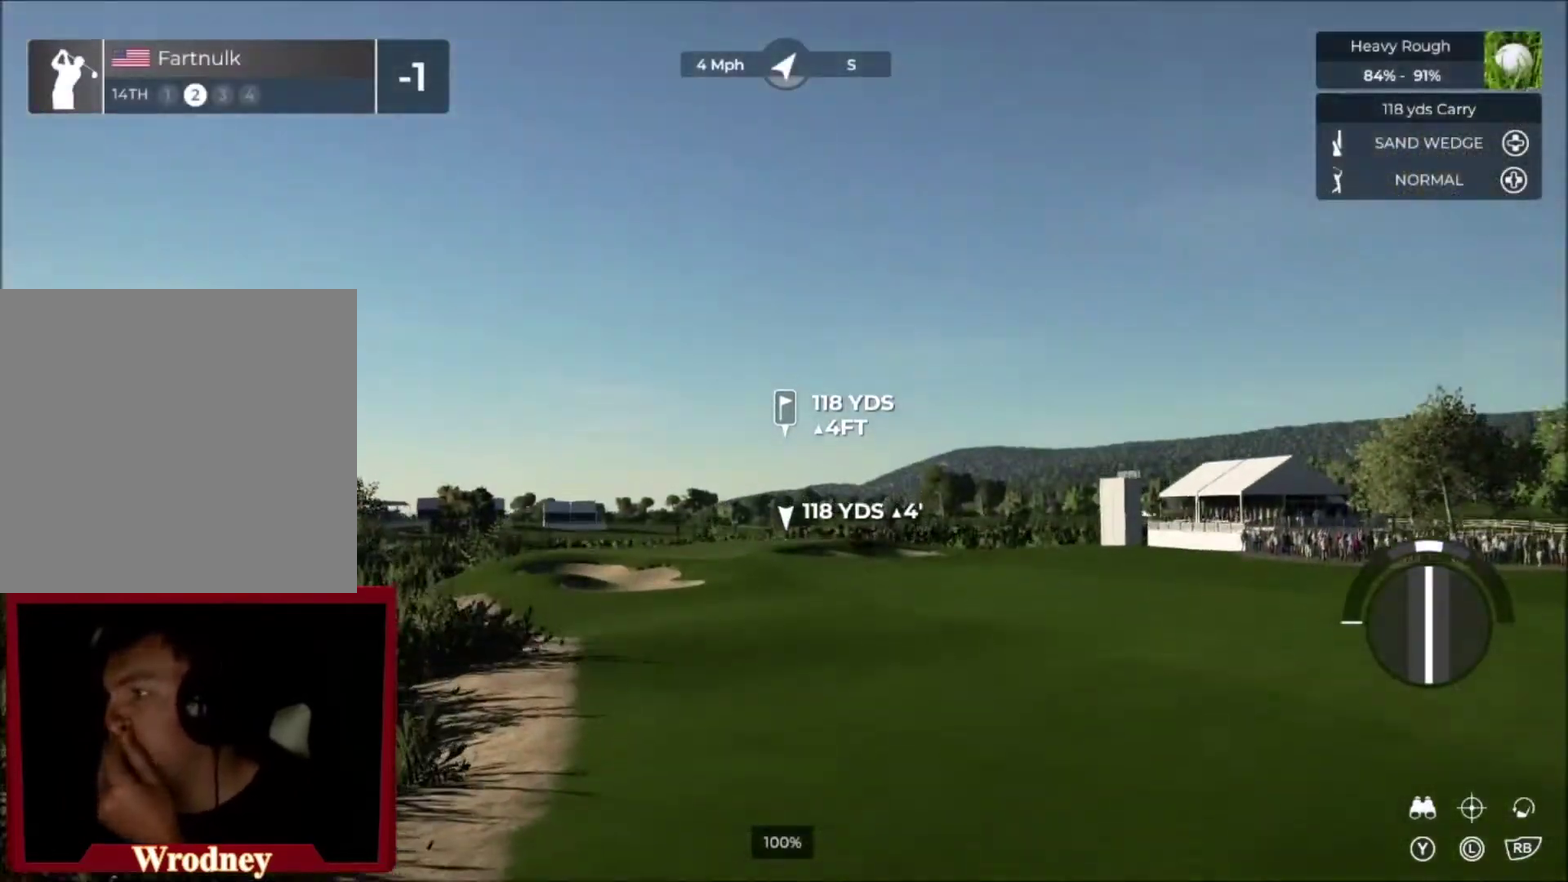
{"buttons": [], "left_stick": "center", "right_stick": "center", "events": []}
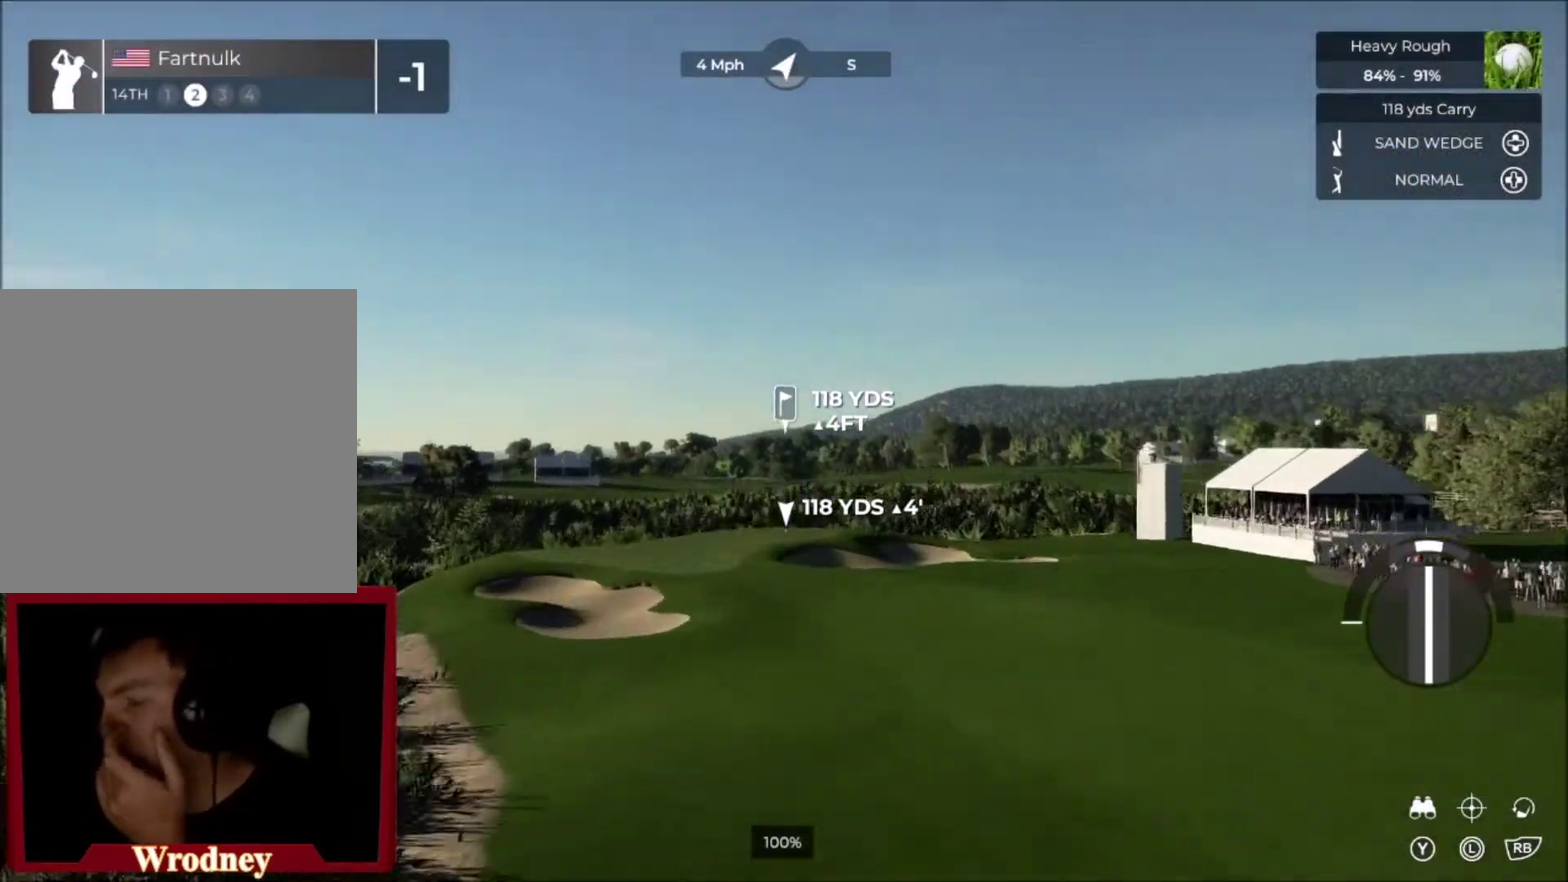
{"buttons": [], "left_stick": "center", "right_stick": "center", "events": []}
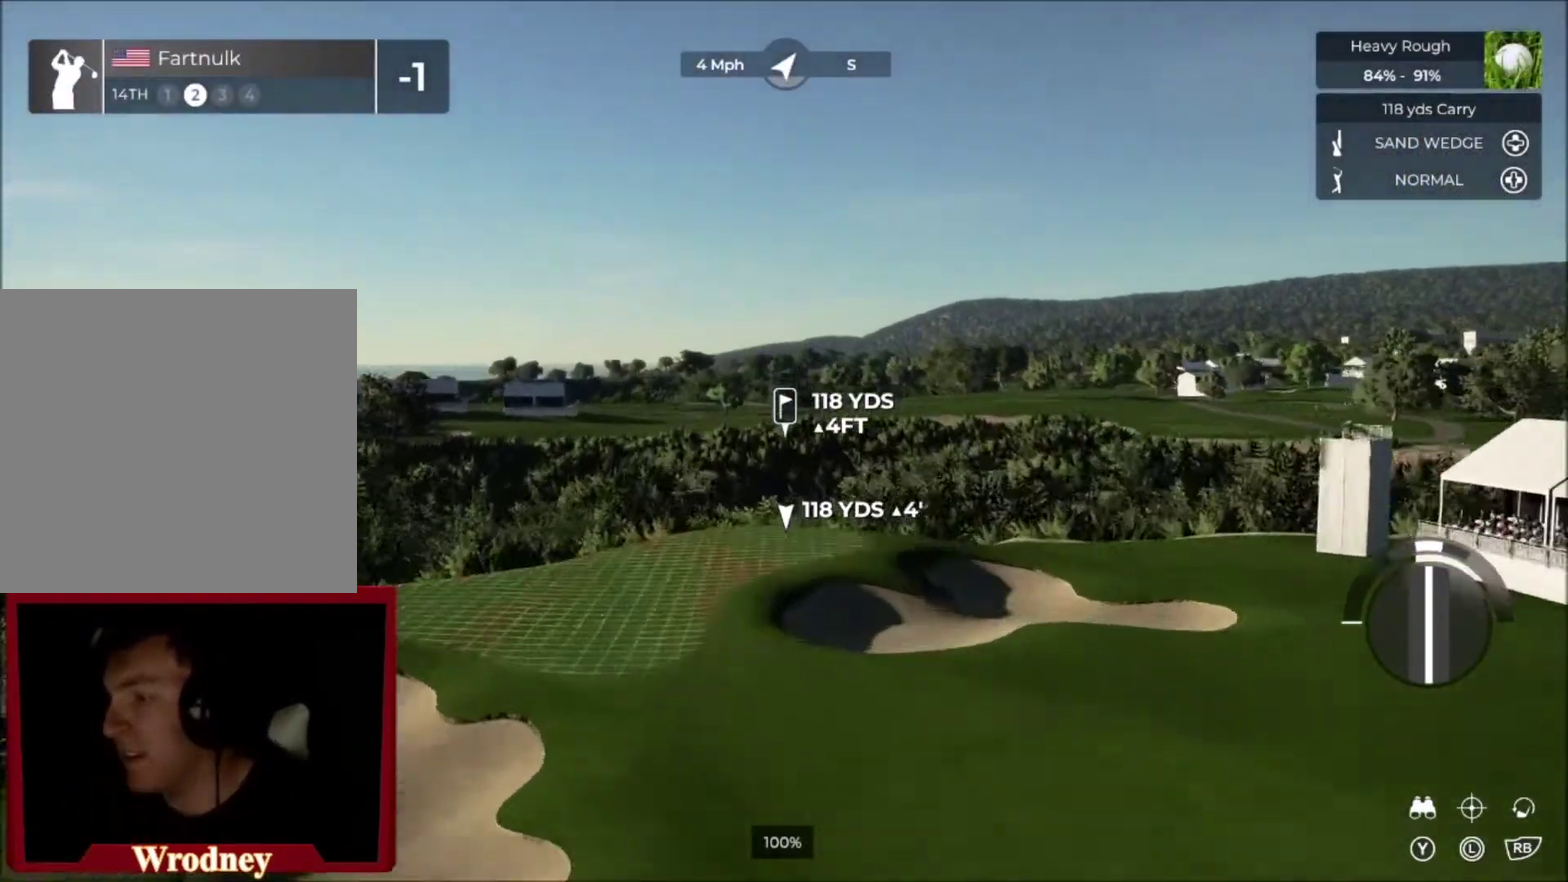
{"buttons": [], "left_stick": "center", "right_stick": "center", "events": []}
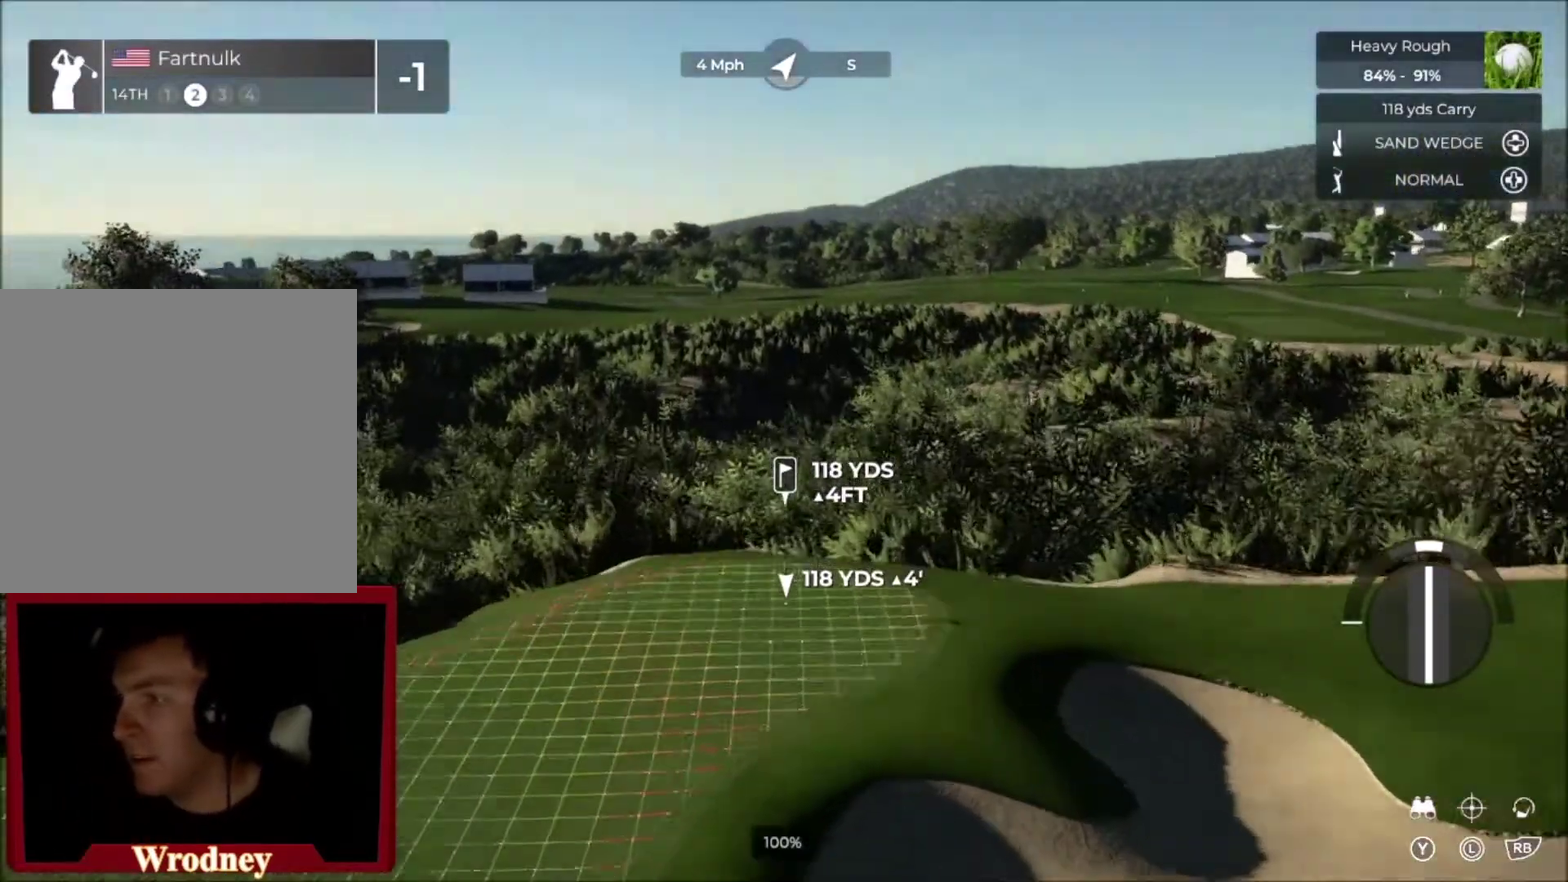
{"buttons": [], "left_stick": "up-right", "right_stick": "center", "events": [[34, "left_stick", "up"], [401, "left_stick", "up-right"]]}
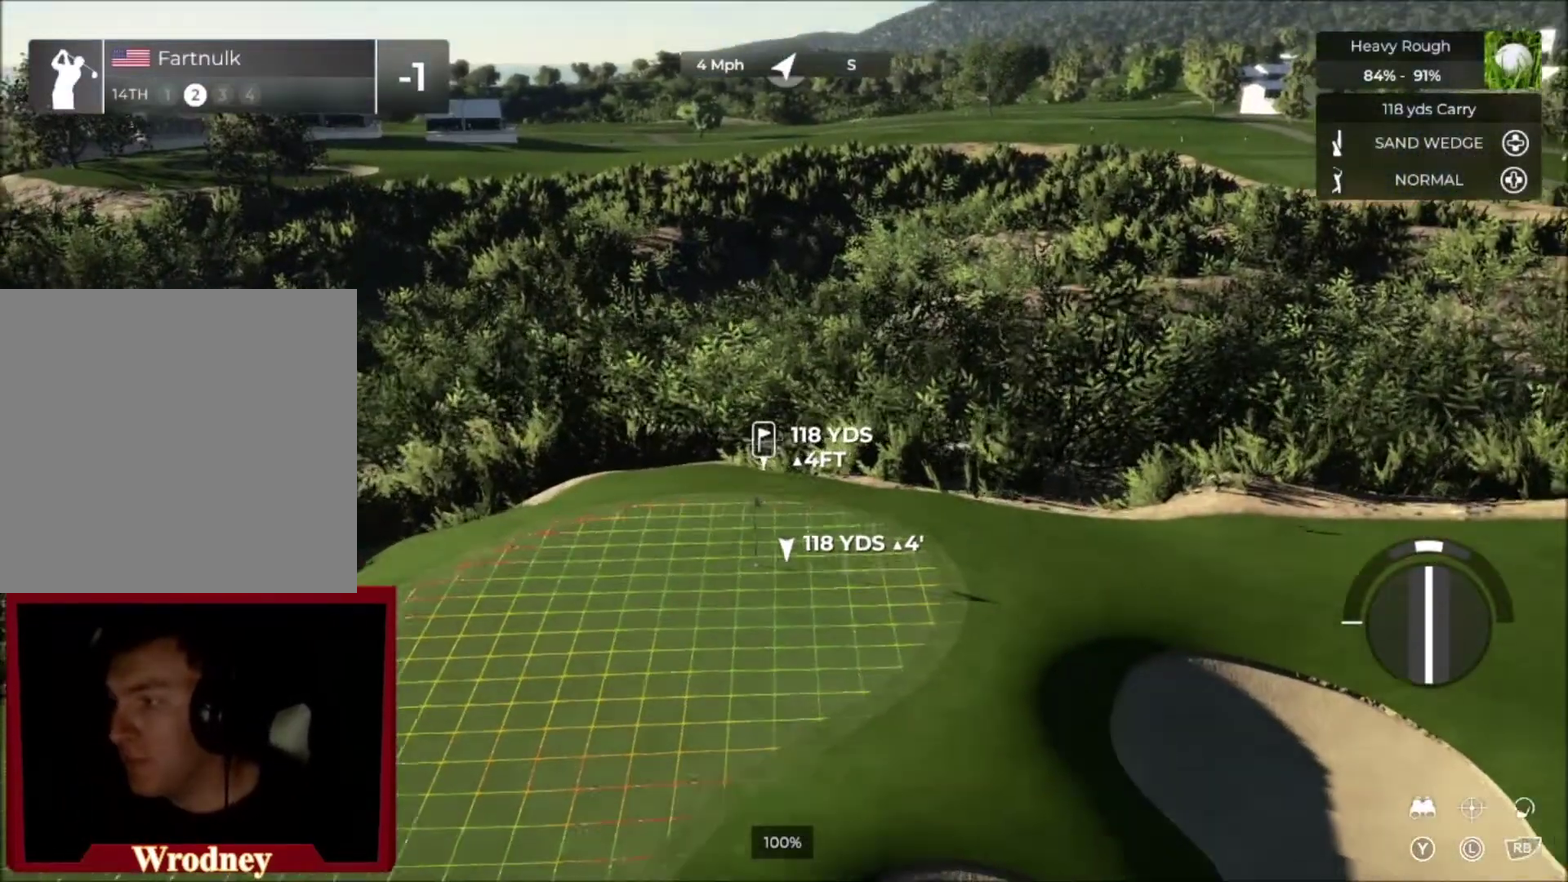
{"buttons": [], "left_stick": "center", "right_stick": "center", "events": [[66, "left_stick", "center"], [300, "Y", "down"], [433, "Y", "up"]]}
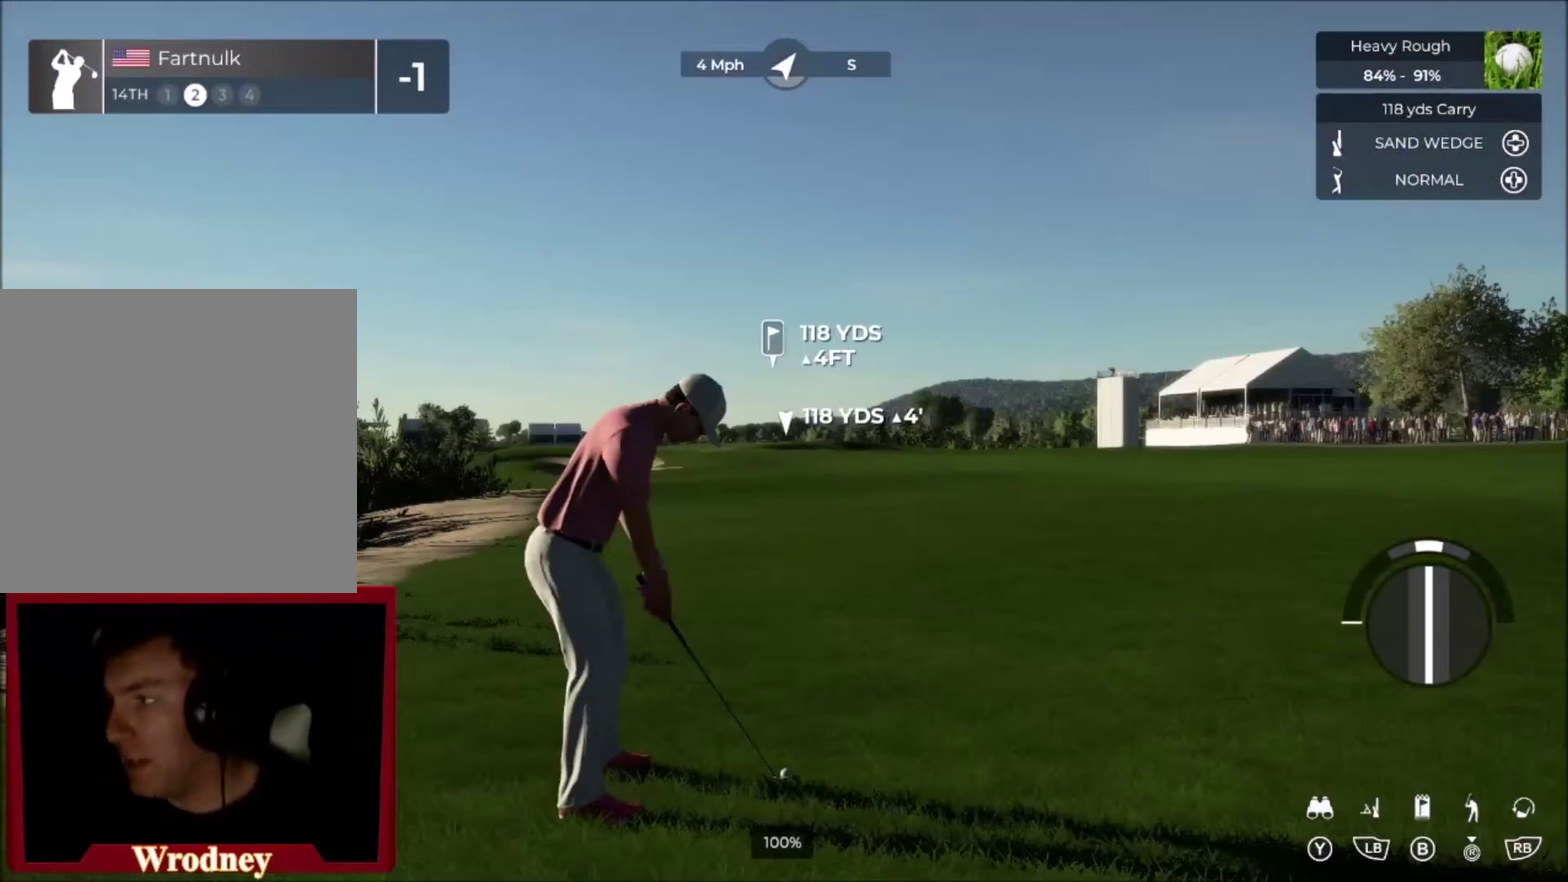
{"buttons": [], "left_stick": "center", "right_stick": "center", "events": [[200, "DPAD_UP", "down"], [300, "DPAD_UP", "up"]]}
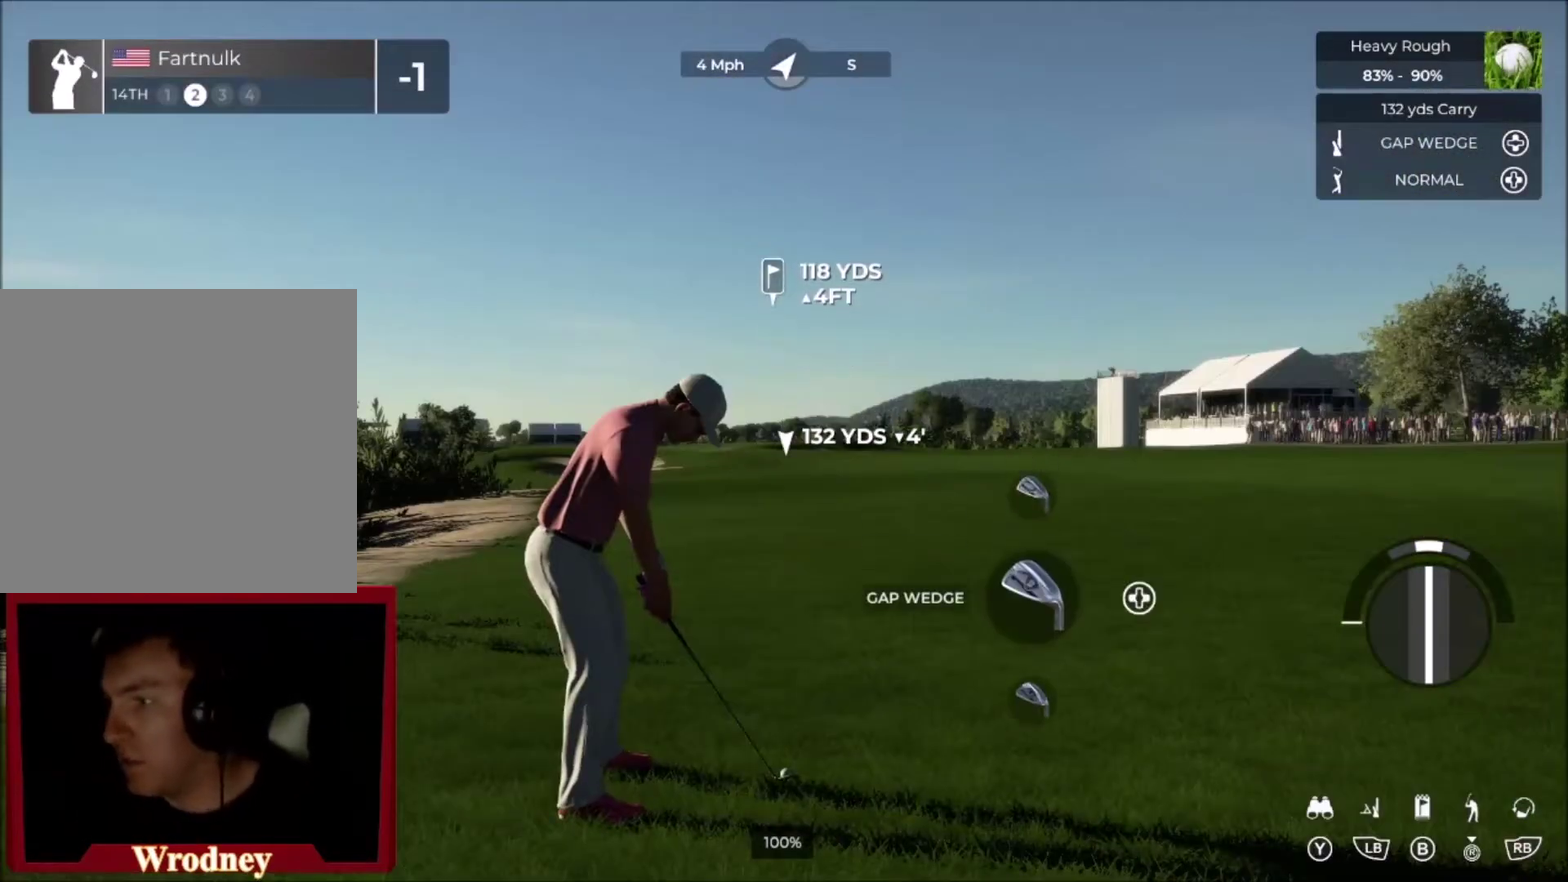
{"buttons": [], "left_stick": "center", "right_stick": "down", "events": [[300, "right_stick", "down"]]}
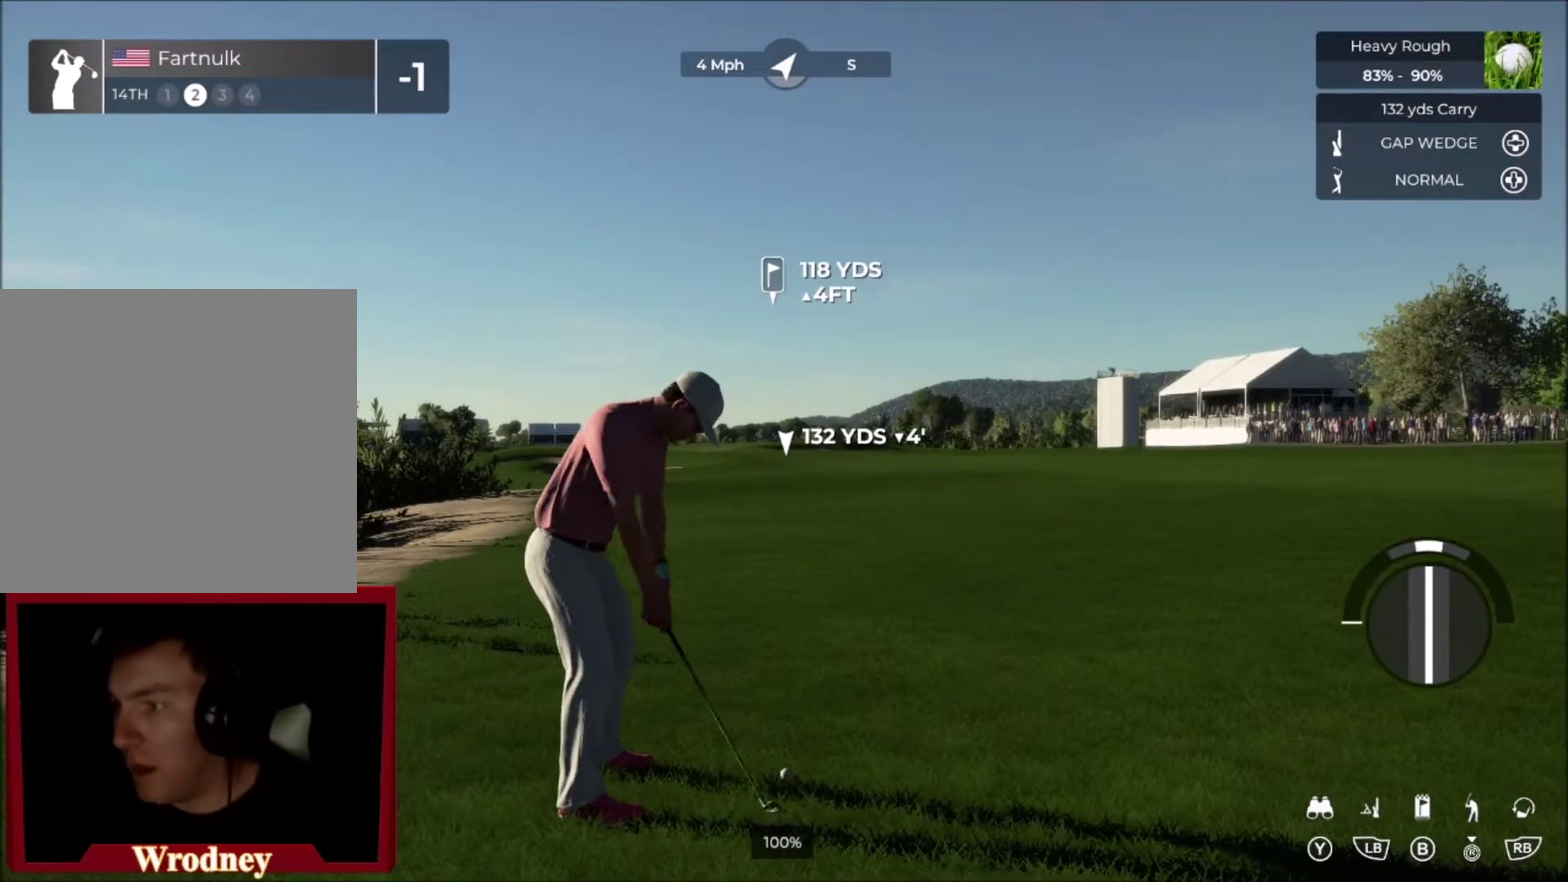
{"buttons": [], "left_stick": "center", "right_stick": "center", "events": [[434, "right_stick", "up"], [501, "right_stick", "center"]]}
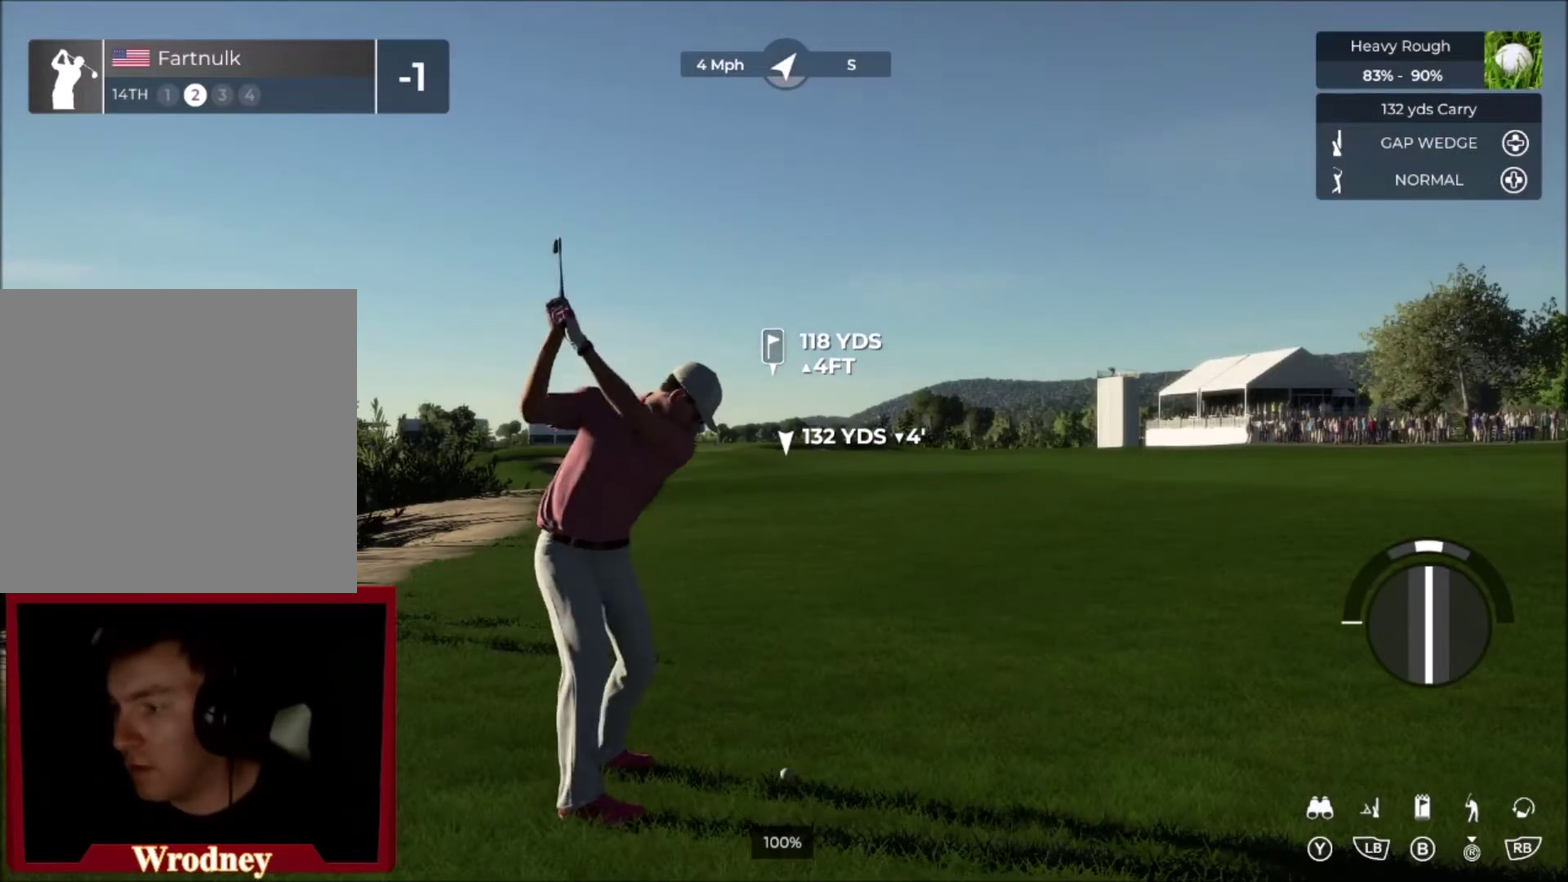
{"buttons": ["L2"], "left_stick": "left", "right_stick": "center", "events": [[300, "L2", "down"], [400, "left_stick", "left"]]}
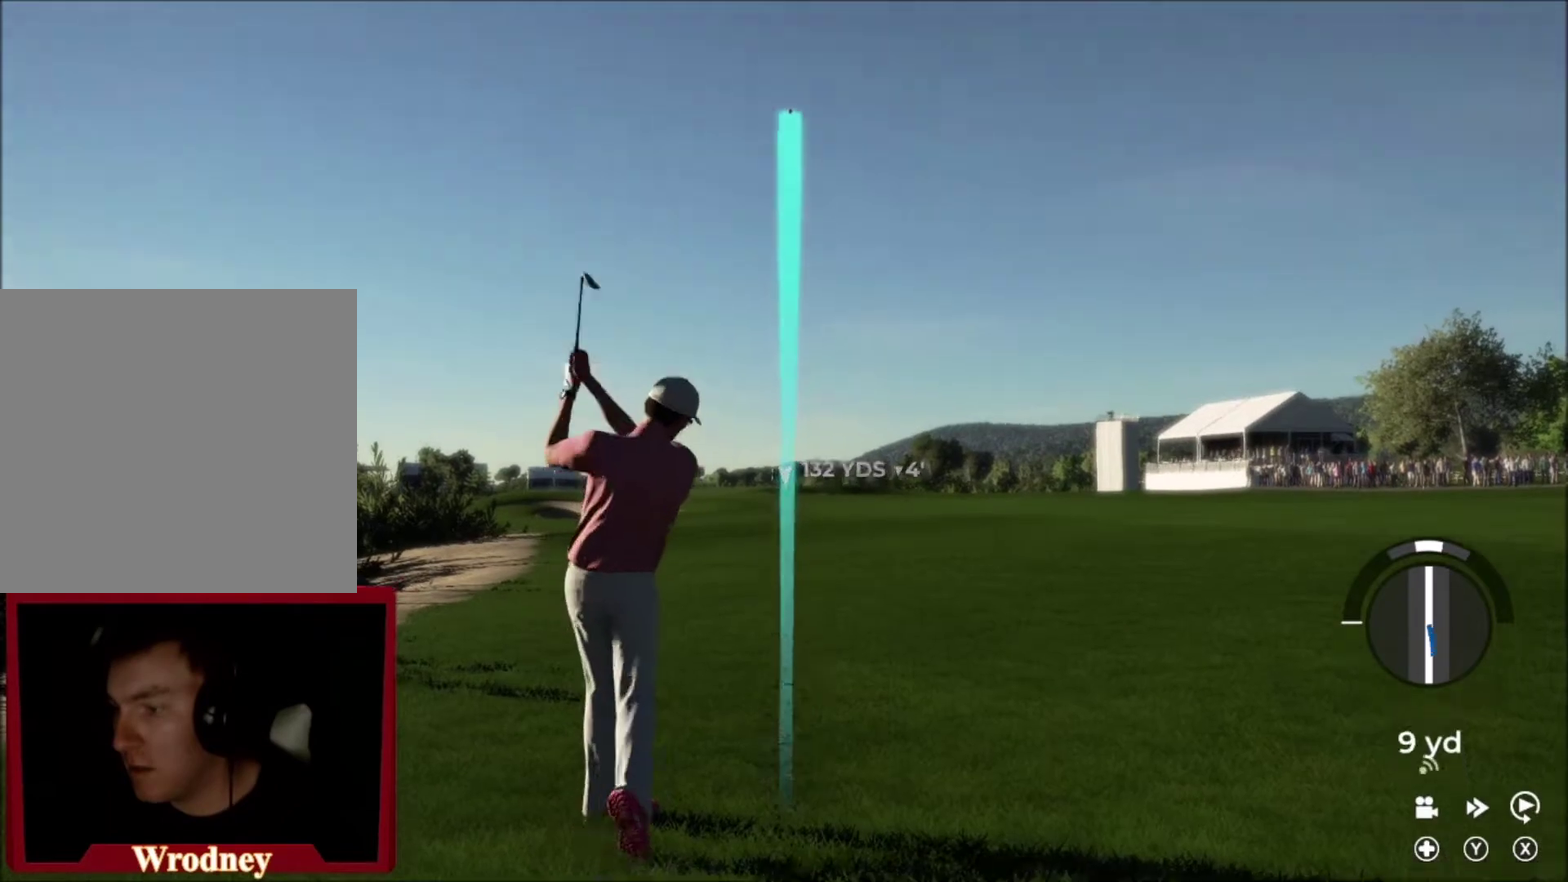
{"buttons": ["L2"], "left_stick": "left", "right_stick": "center", "events": []}
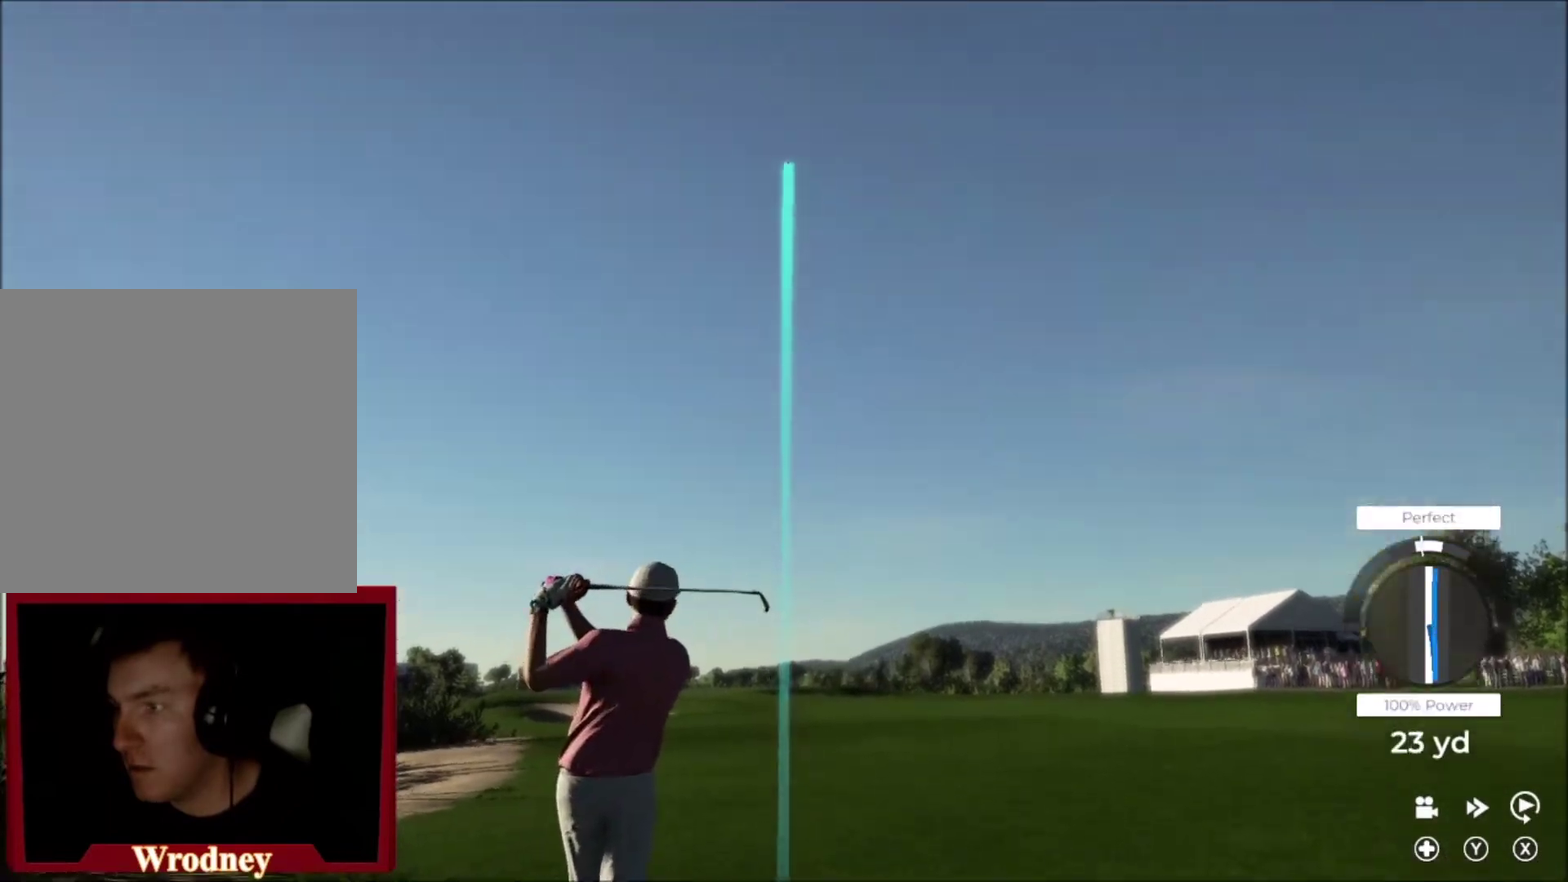
{"buttons": ["L2"], "left_stick": "left", "right_stick": "center", "events": []}